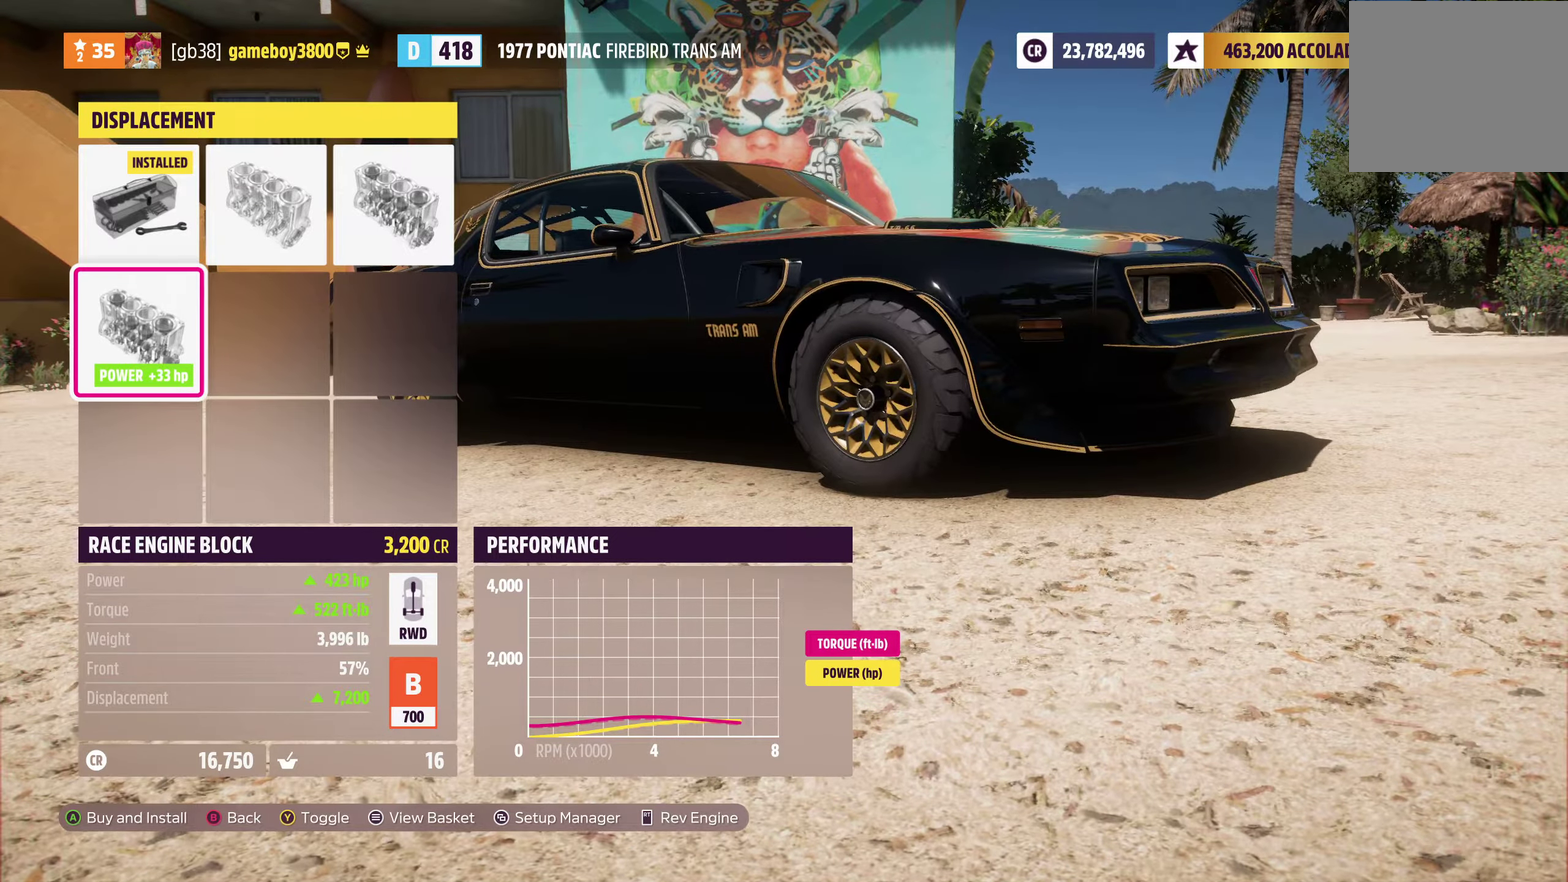
Gameplay with a controller (Xbox layout); each line is a JSON object with the inputs held at the frame after it (dt_ms = milliseconds from this image to that frame). "events" lists button and stick changes between this image and that frame as [ms after this image, input, new state], when the widget could be followed in between.
{"dt_ms": 500, "buttons": ["A"], "left_stick": "center", "right_stick": "center", "events": [[450, "A", "down"]]}
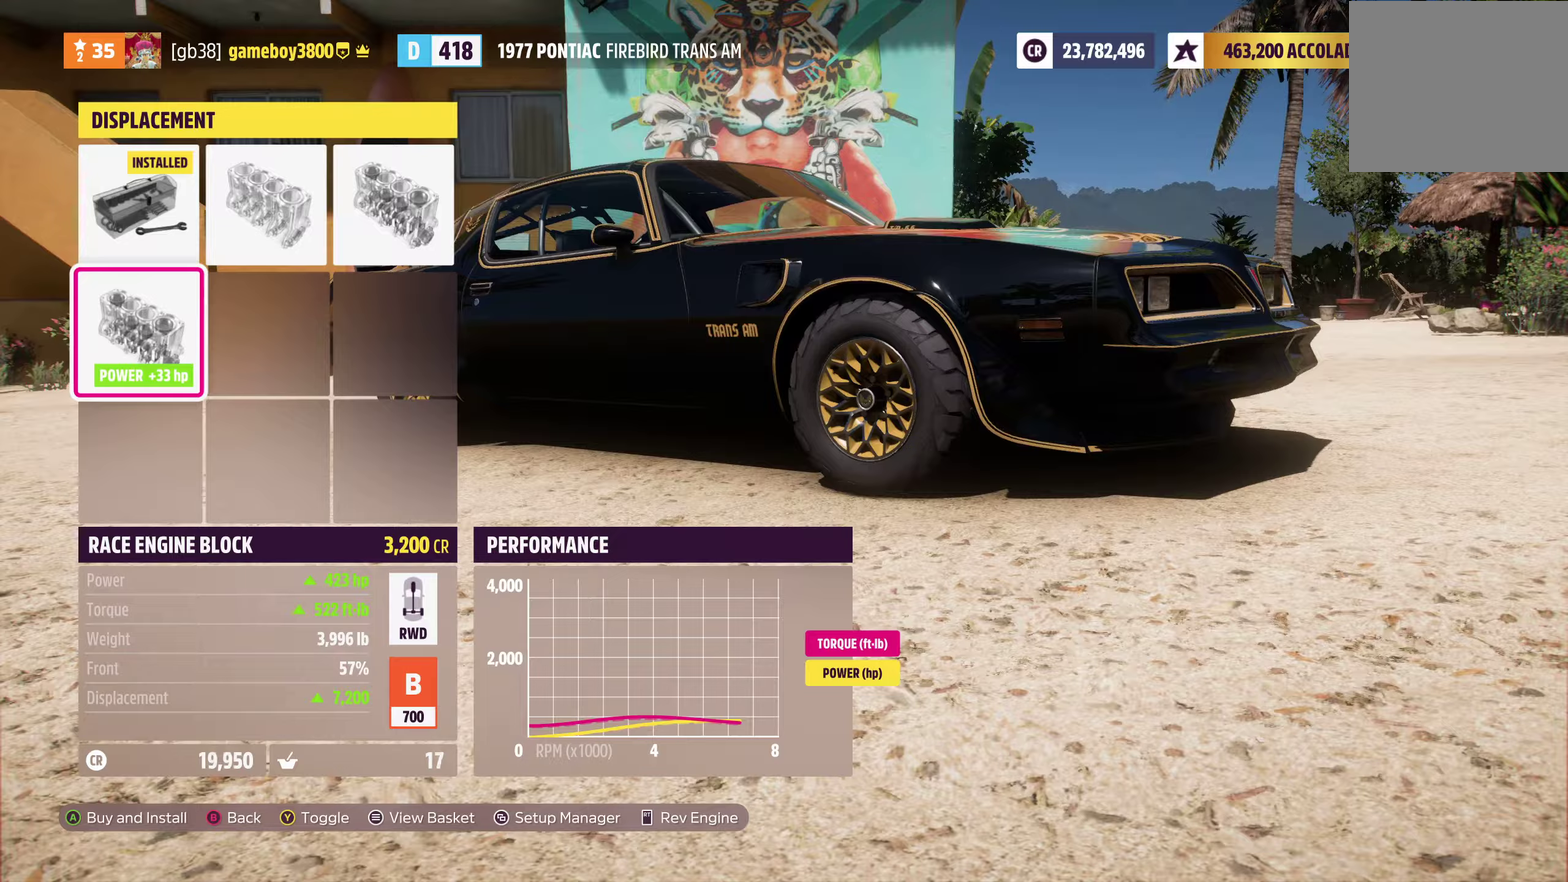
{"dt_ms": 500, "buttons": [], "left_stick": "center", "right_stick": "center", "events": [[50, "A", "up"]]}
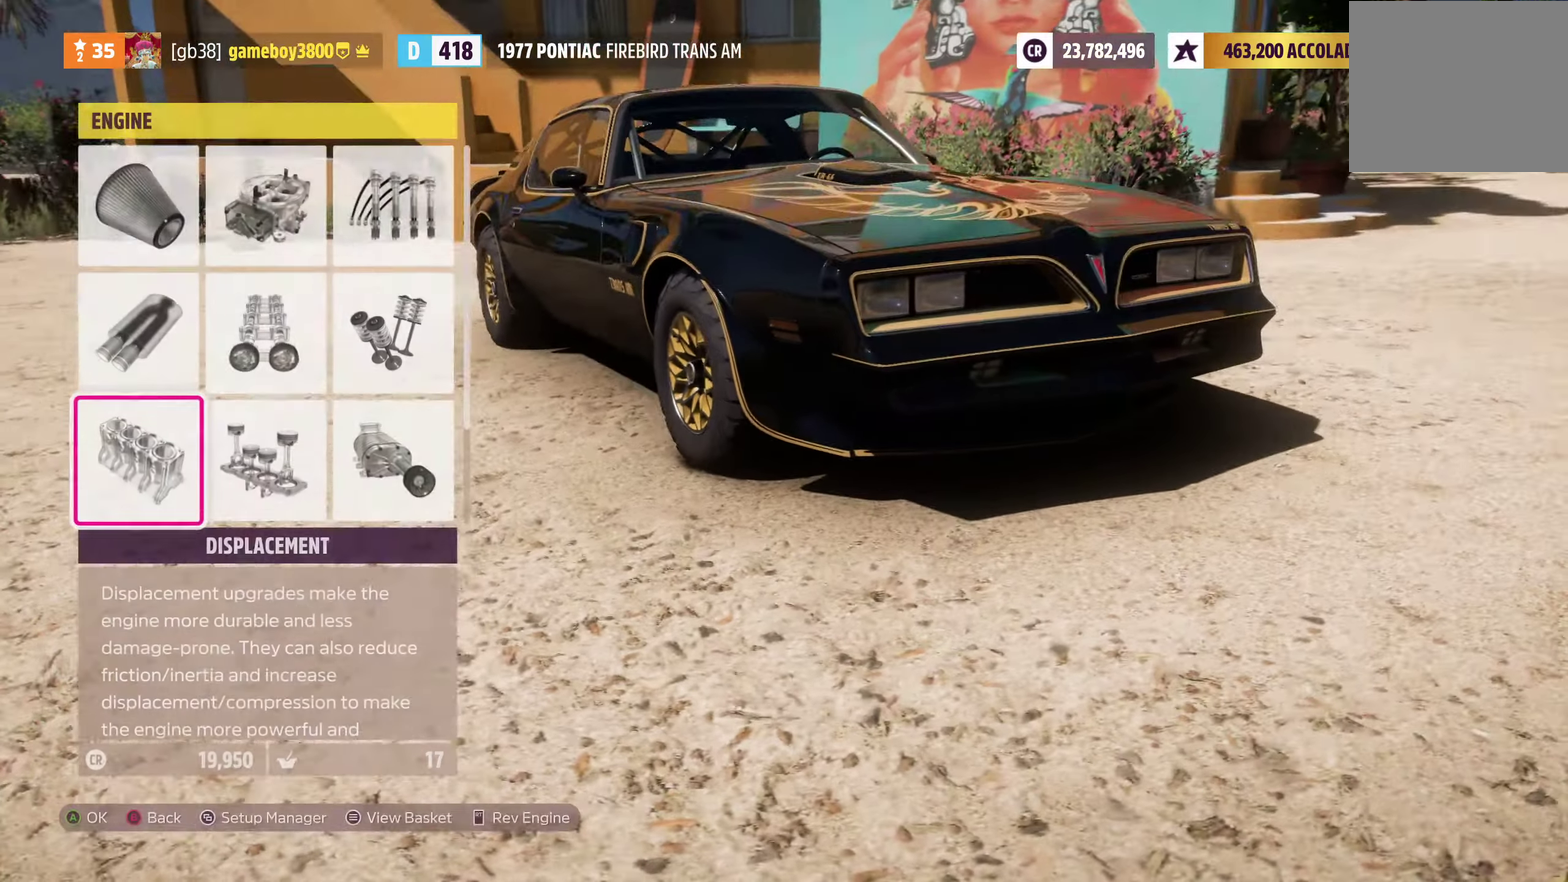
{"dt_ms": 700, "buttons": ["DPAD_RIGHT"], "left_stick": "center", "right_stick": "center", "events": [[700, "DPAD_RIGHT", "down"]]}
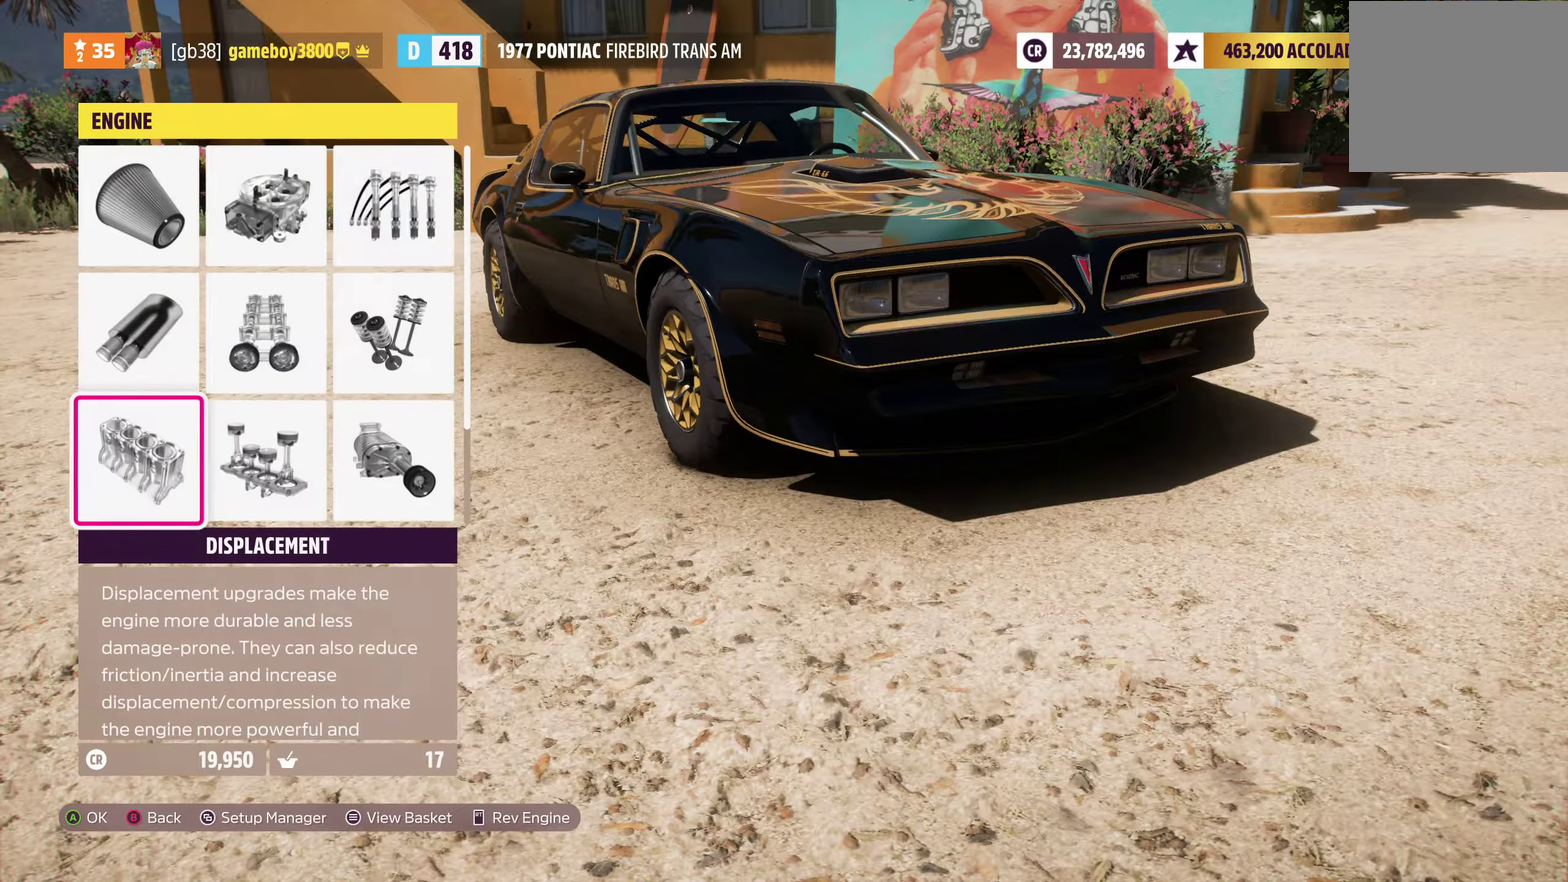
{"dt_ms": 300, "buttons": ["DPAD_RIGHT"], "left_stick": "center", "right_stick": "center", "events": [[84, "DPAD_RIGHT", "up"], [184, "DPAD_RIGHT", "down"]]}
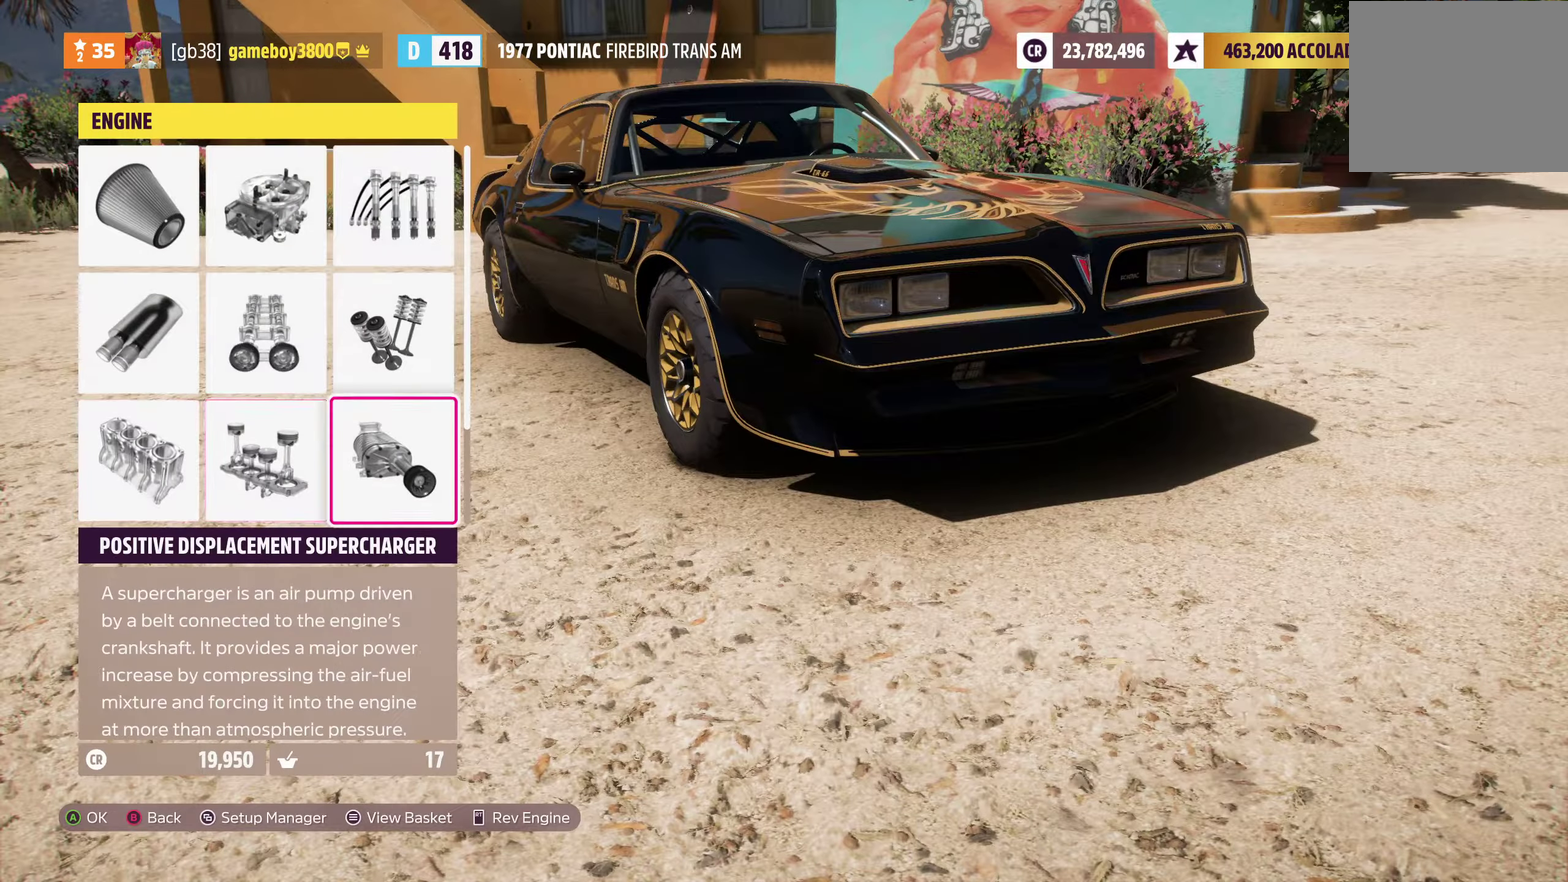
{"dt_ms": 500, "buttons": [], "left_stick": "center", "right_stick": "center", "events": [[17, "DPAD_RIGHT", "up"], [334, "B", "down"], [434, "B", "up"]]}
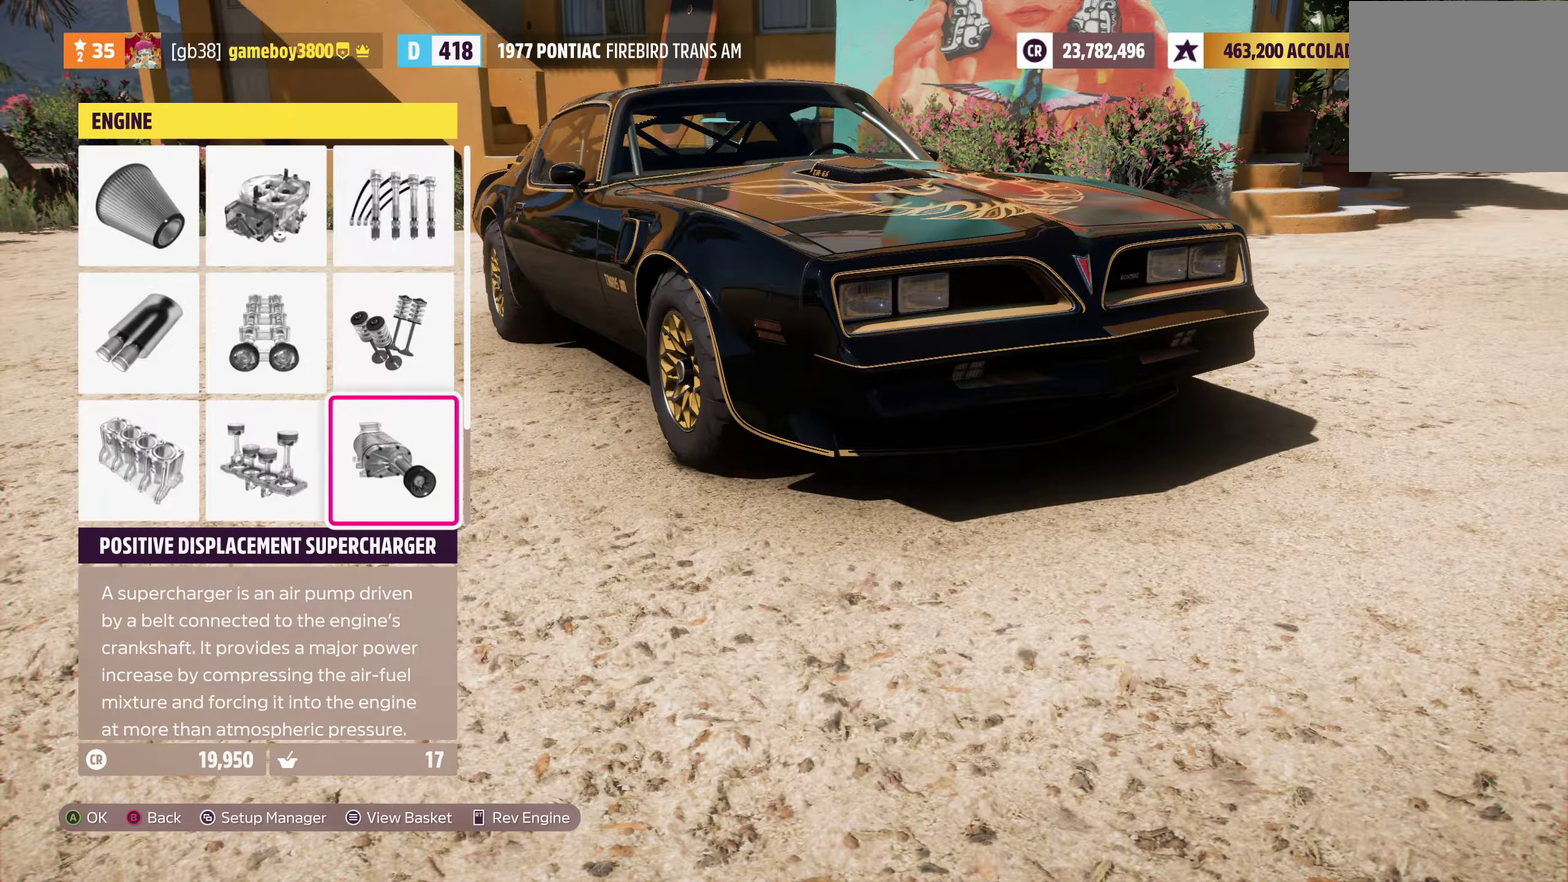
{"dt_ms": 300, "buttons": [], "left_stick": "center", "right_stick": "center", "events": []}
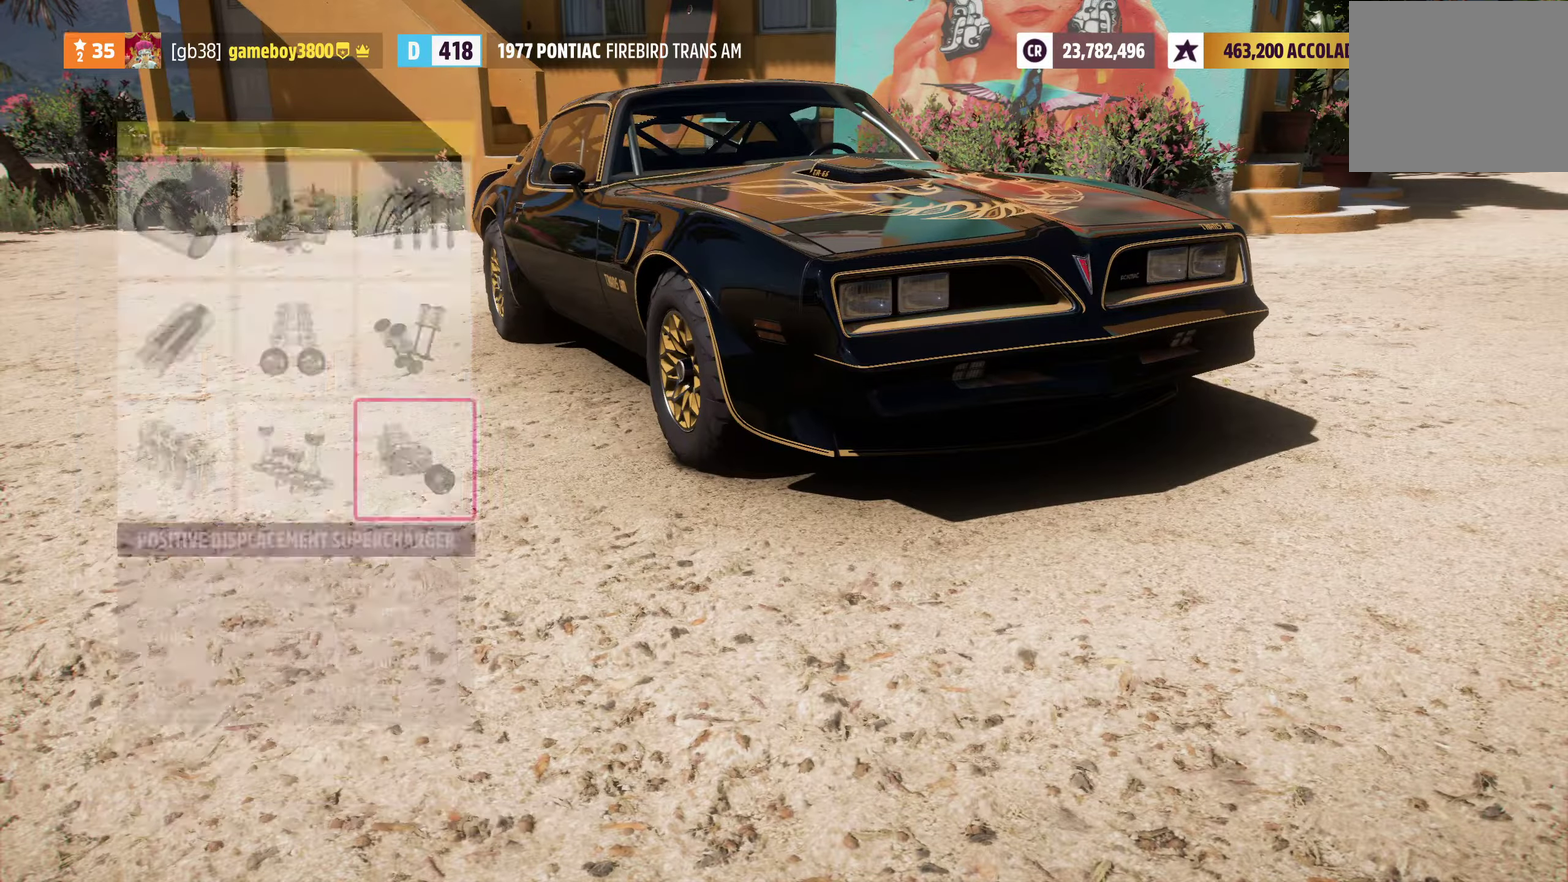
{"dt_ms": 800, "buttons": ["A"], "left_stick": "center", "right_stick": "center", "events": [[534, "R1", "down"], [684, "R1", "up"], [784, "A", "down"]]}
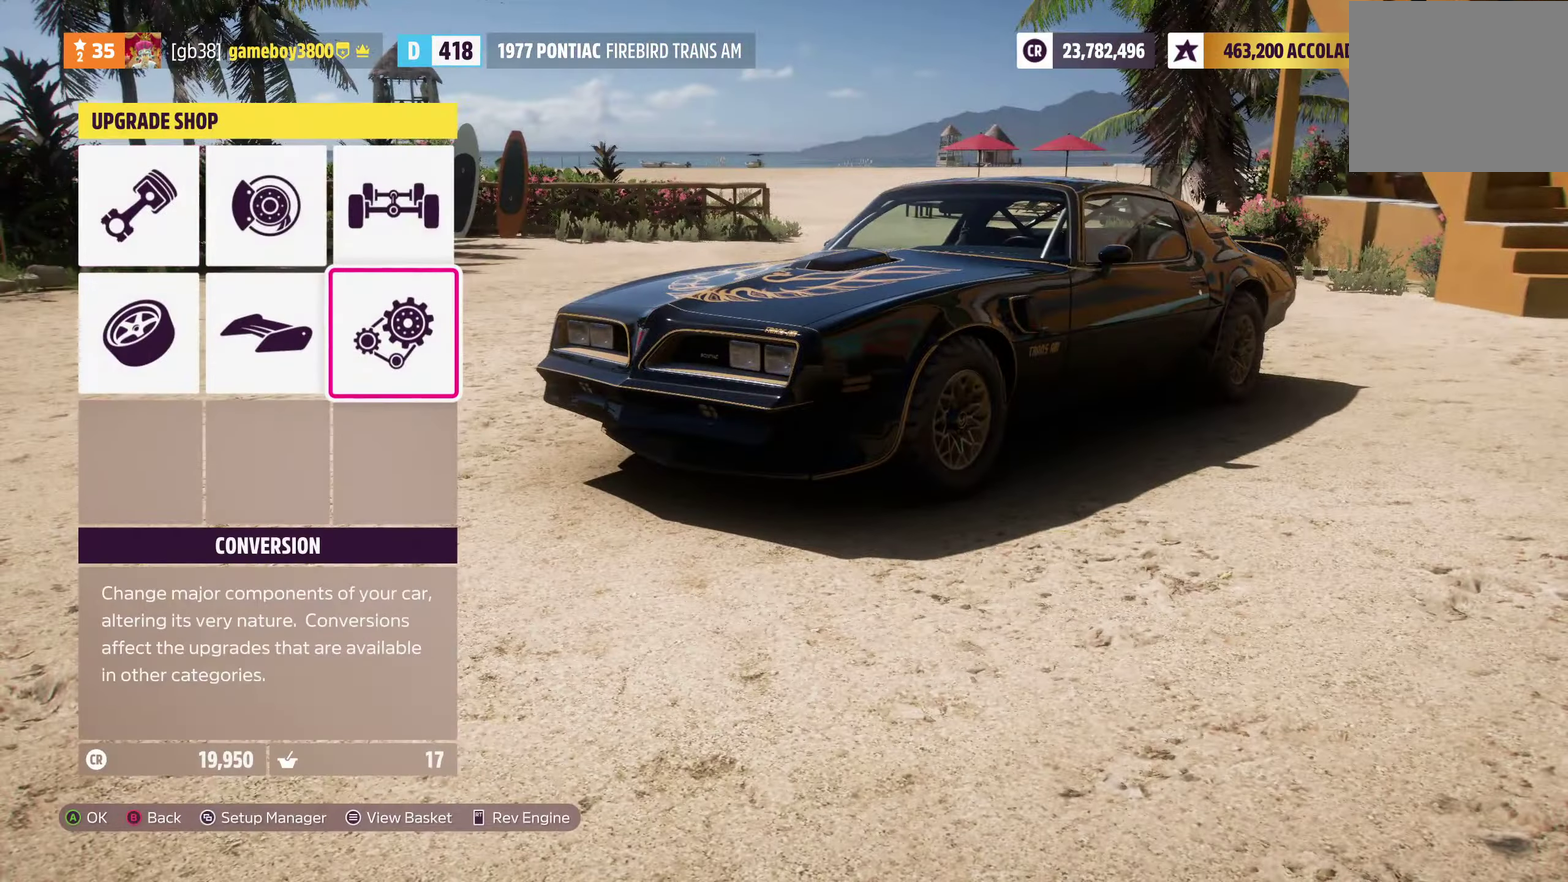
{"dt_ms": 400, "buttons": [], "left_stick": "center", "right_stick": "center", "events": [[100, "A", "up"]]}
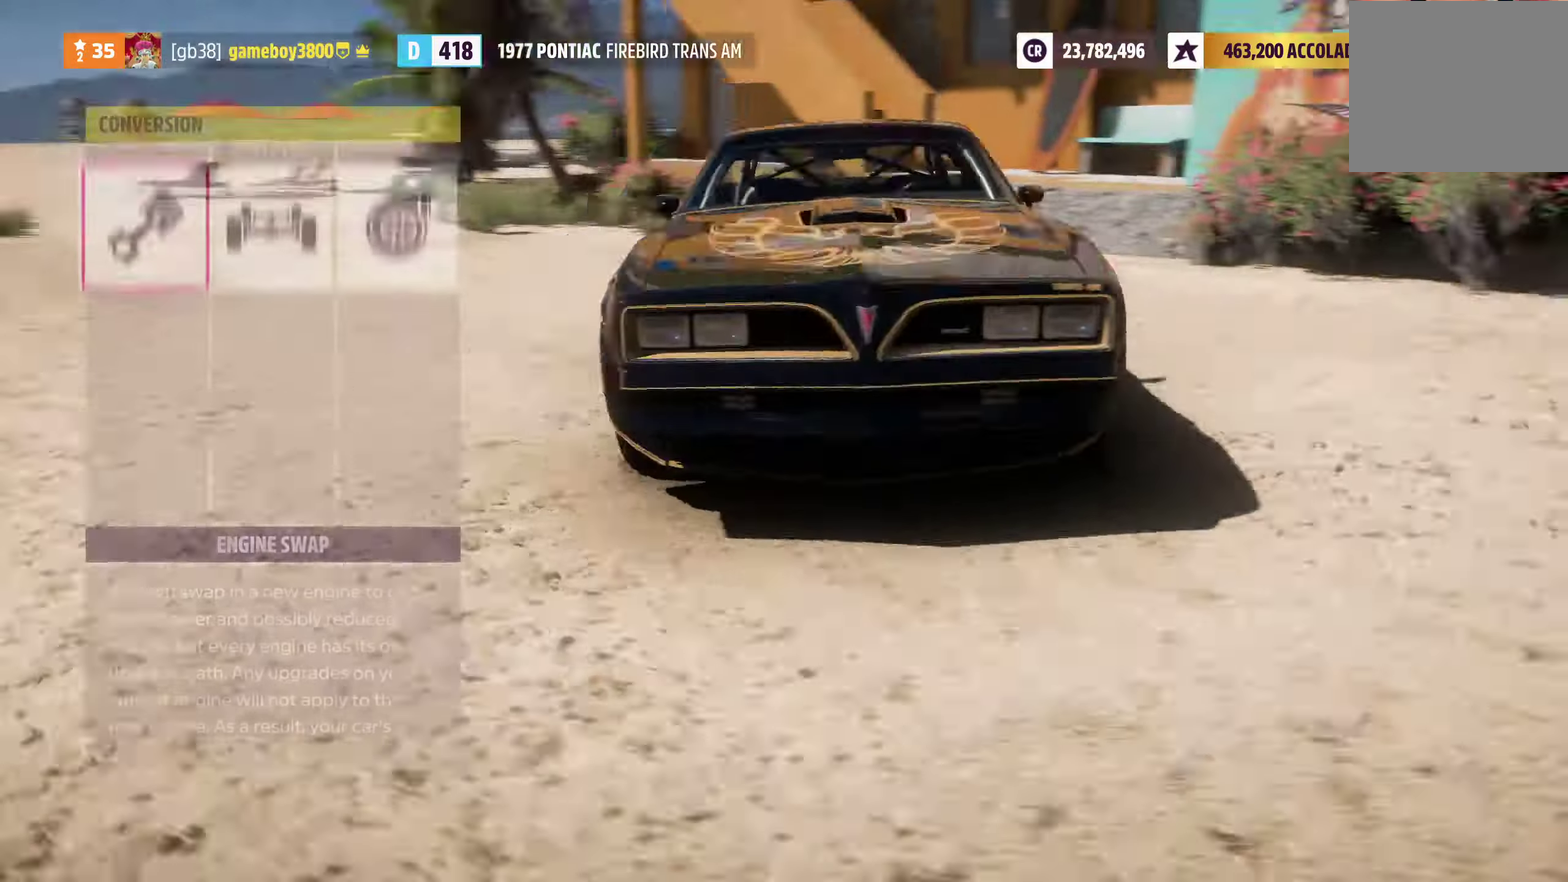
{"dt_ms": 400, "buttons": [], "left_stick": "center", "right_stick": "center", "events": [[200, "A", "down"], [334, "A", "up"]]}
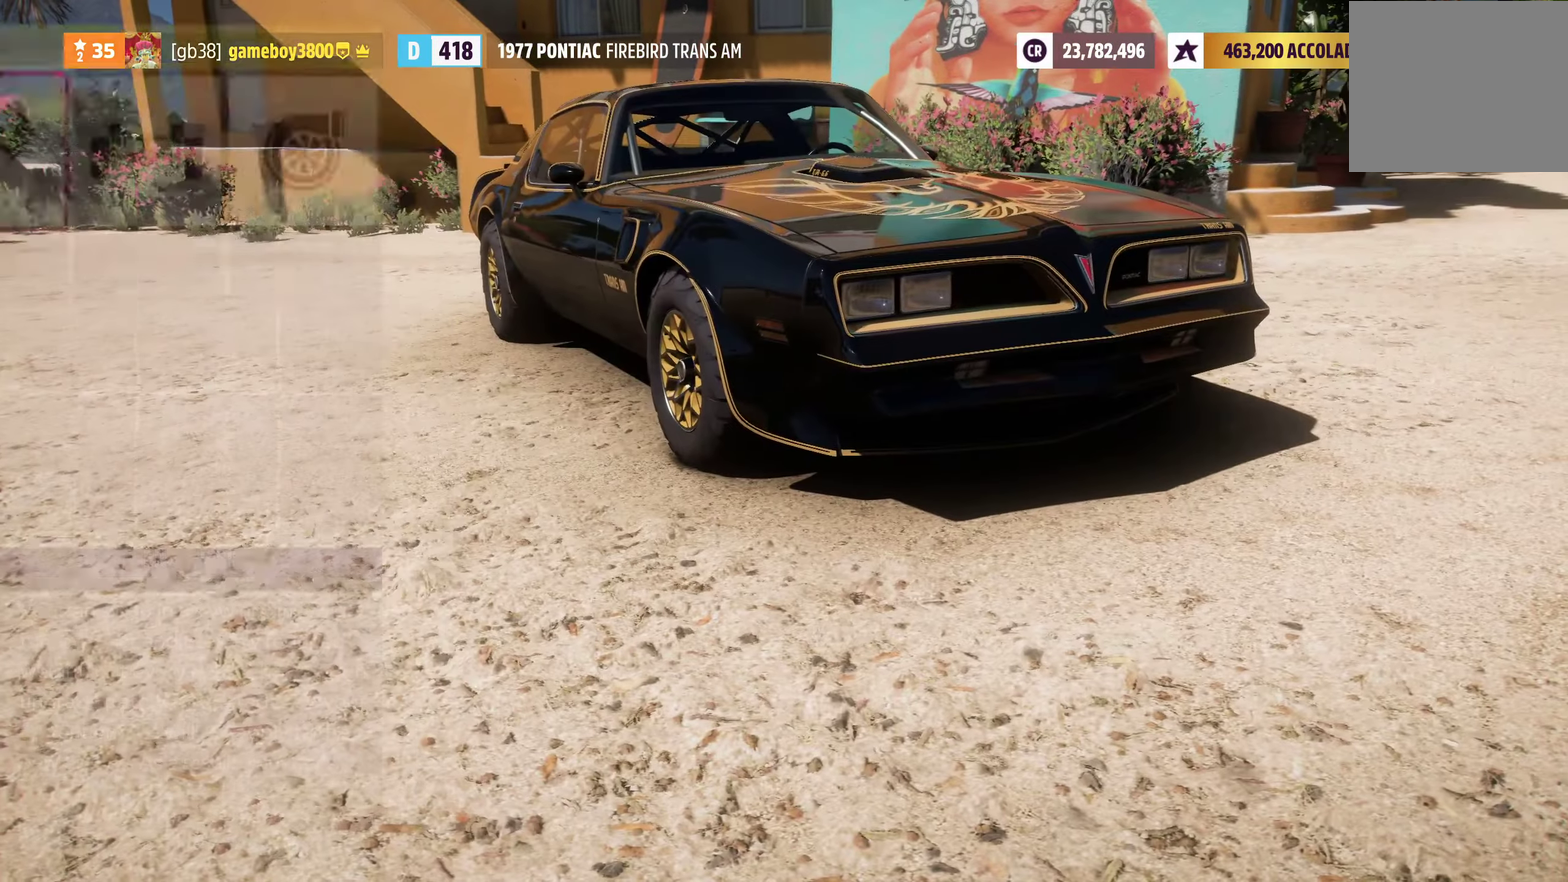
{"dt_ms": 800, "buttons": [], "left_stick": "center", "right_stick": "center", "events": []}
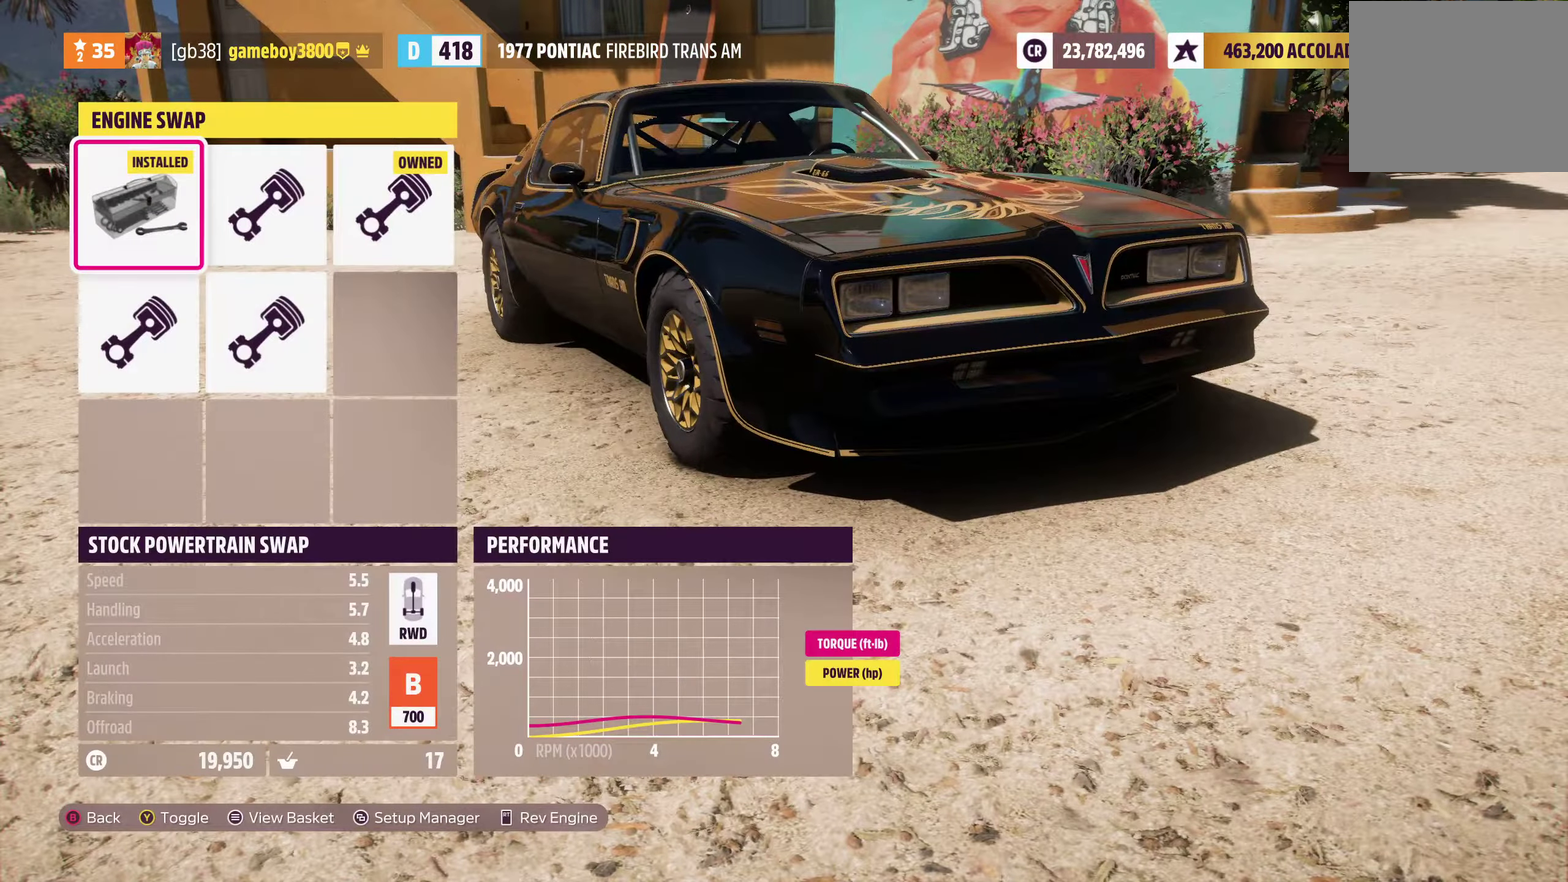
{"dt_ms": 300, "buttons": [], "left_stick": "center", "right_stick": "center", "events": [[117, "DPAD_RIGHT", "down"], [234, "DPAD_RIGHT", "up"]]}
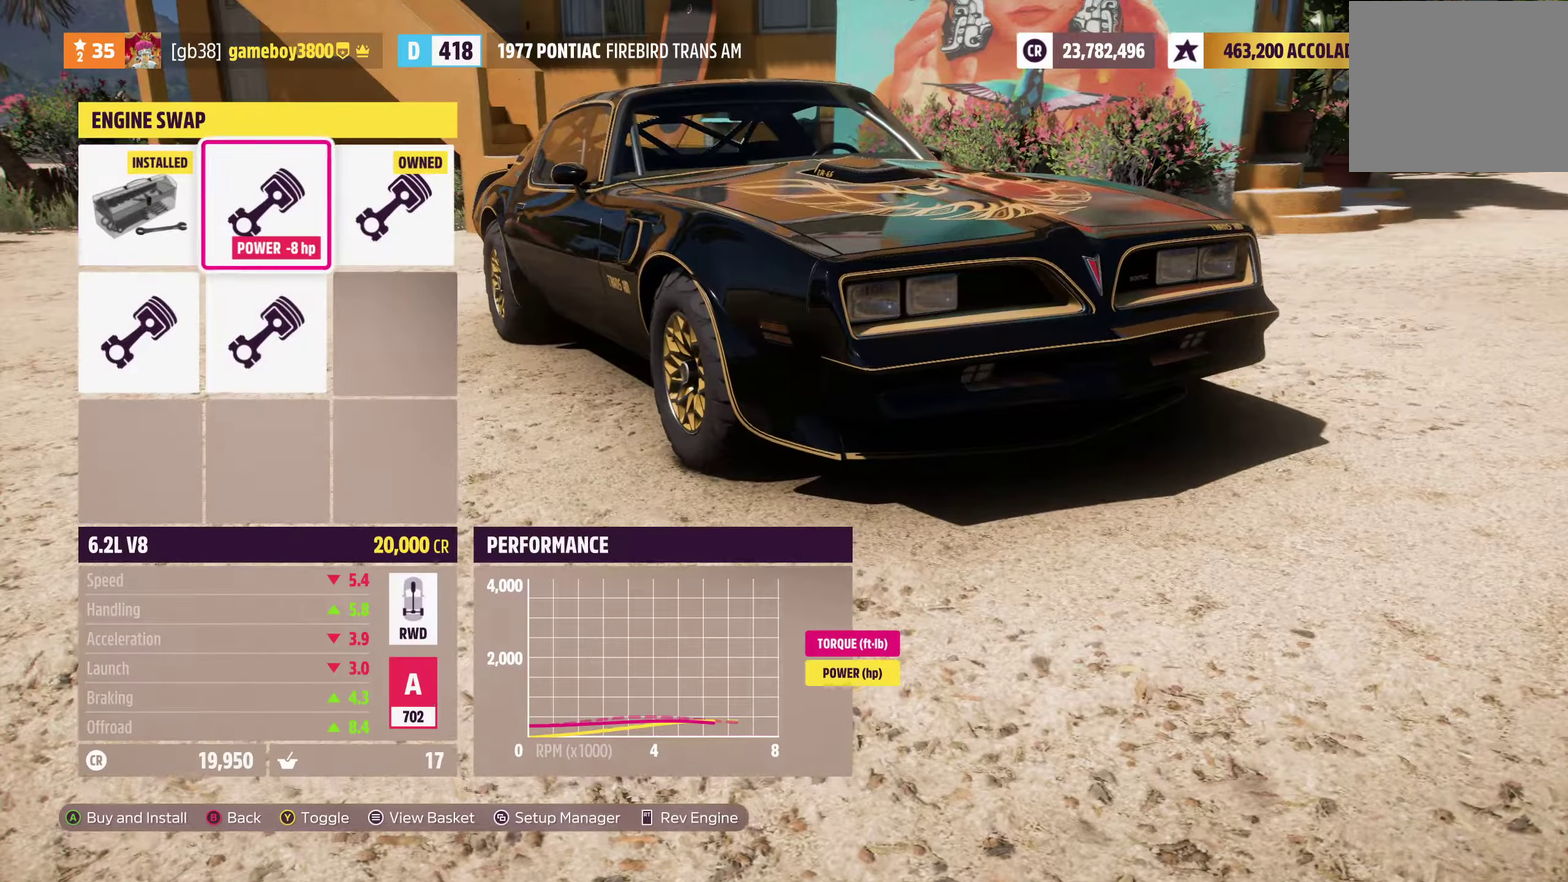
{"dt_ms": 500, "buttons": ["A"], "left_stick": "center", "right_stick": "center", "events": [[450, "A", "down"]]}
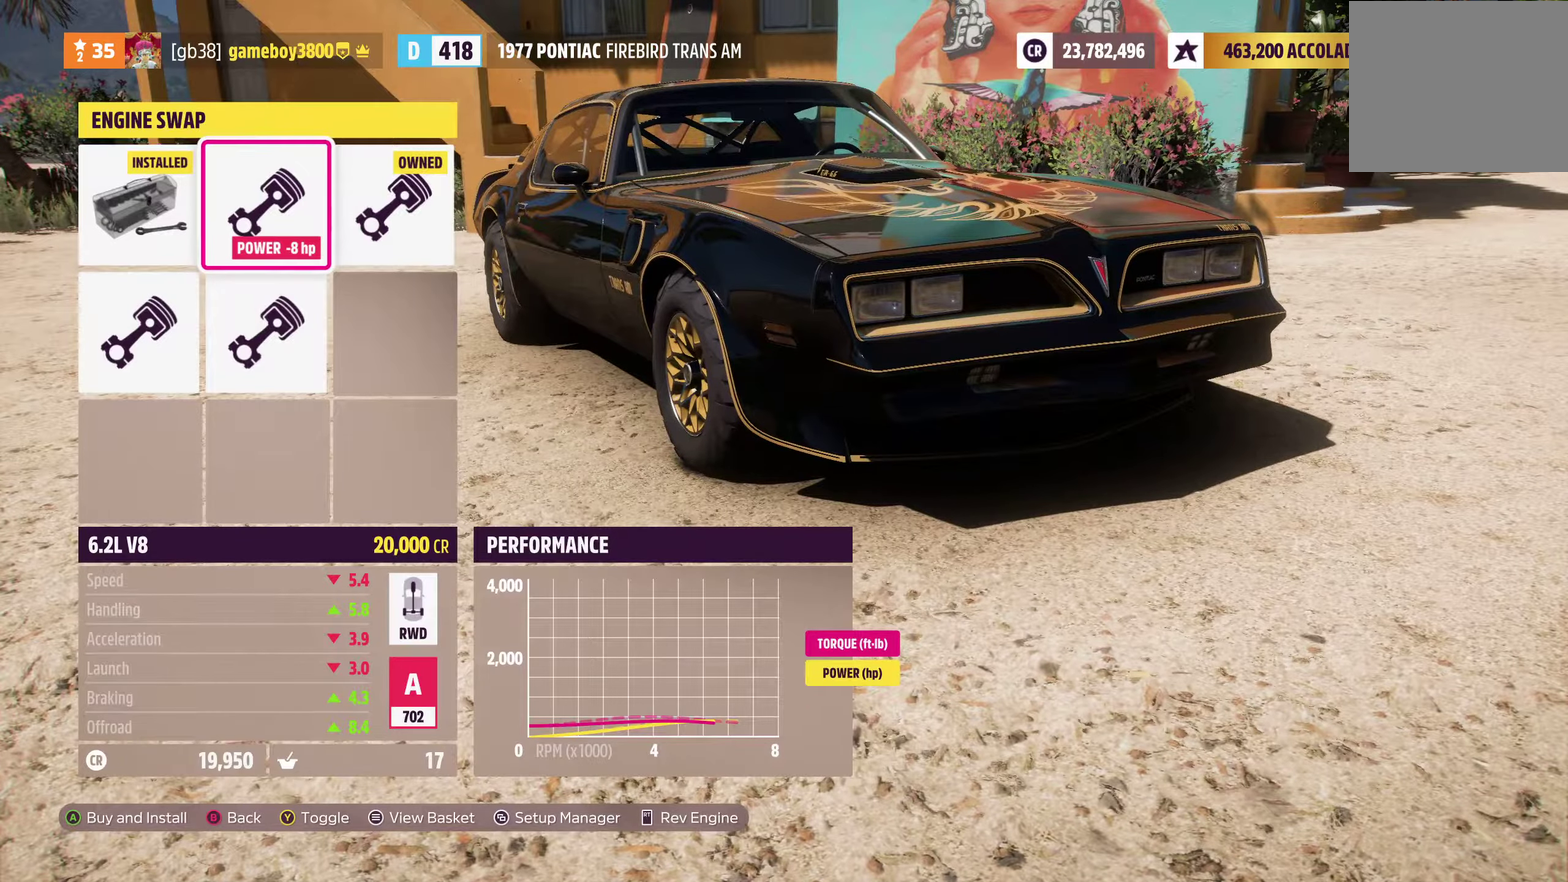
{"dt_ms": 400, "buttons": [], "left_stick": "center", "right_stick": "center", "events": [[83, "A", "up"]]}
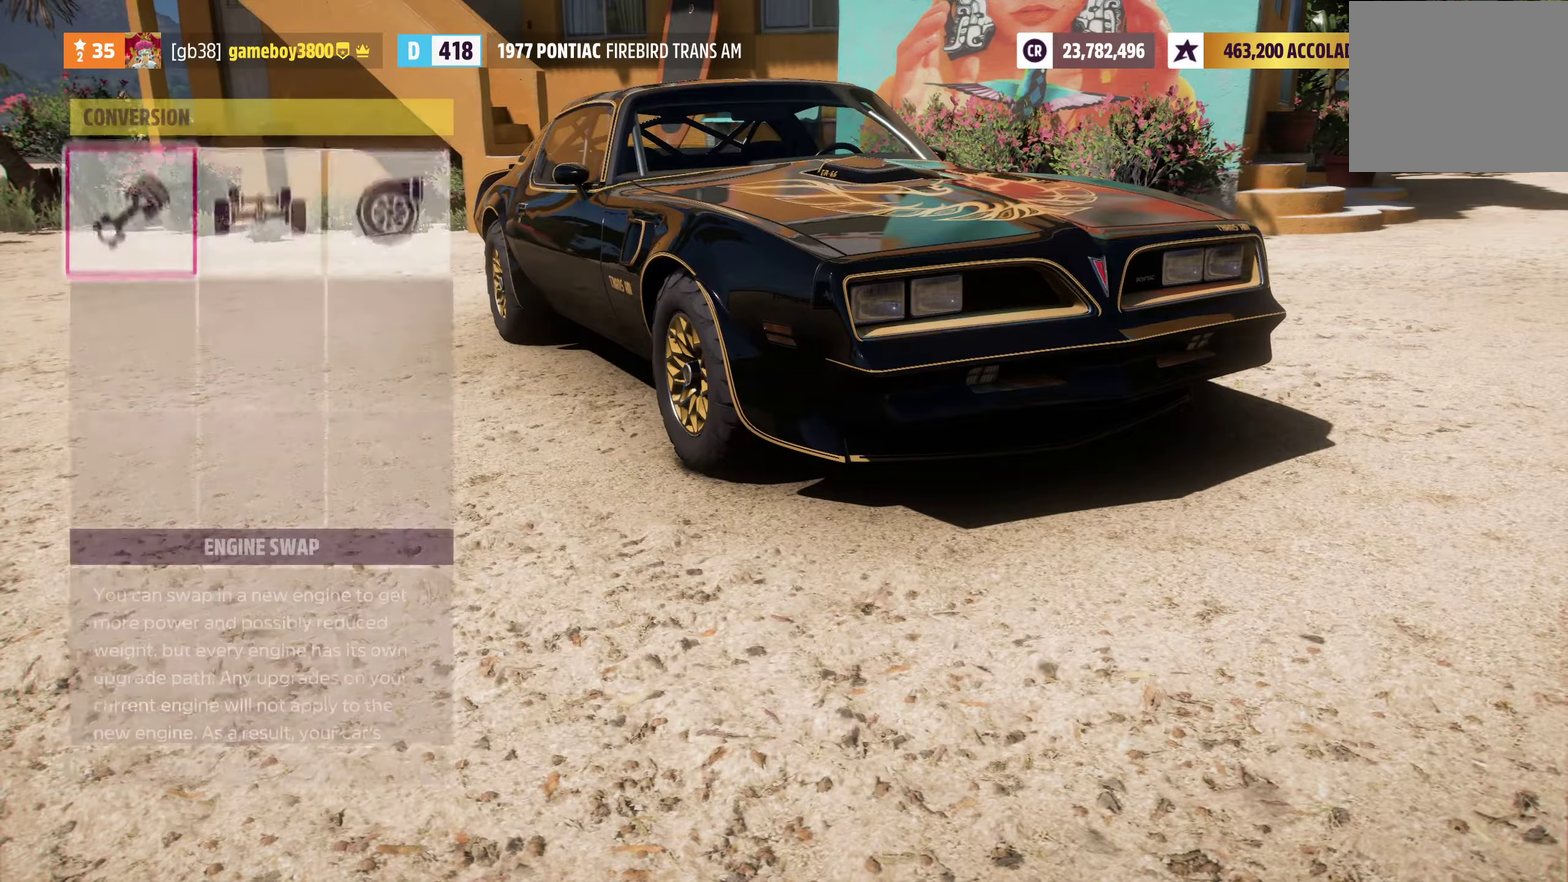
{"dt_ms": 600, "buttons": [], "left_stick": "center", "right_stick": "center", "events": [[133, "A", "down"], [250, "A", "up"]]}
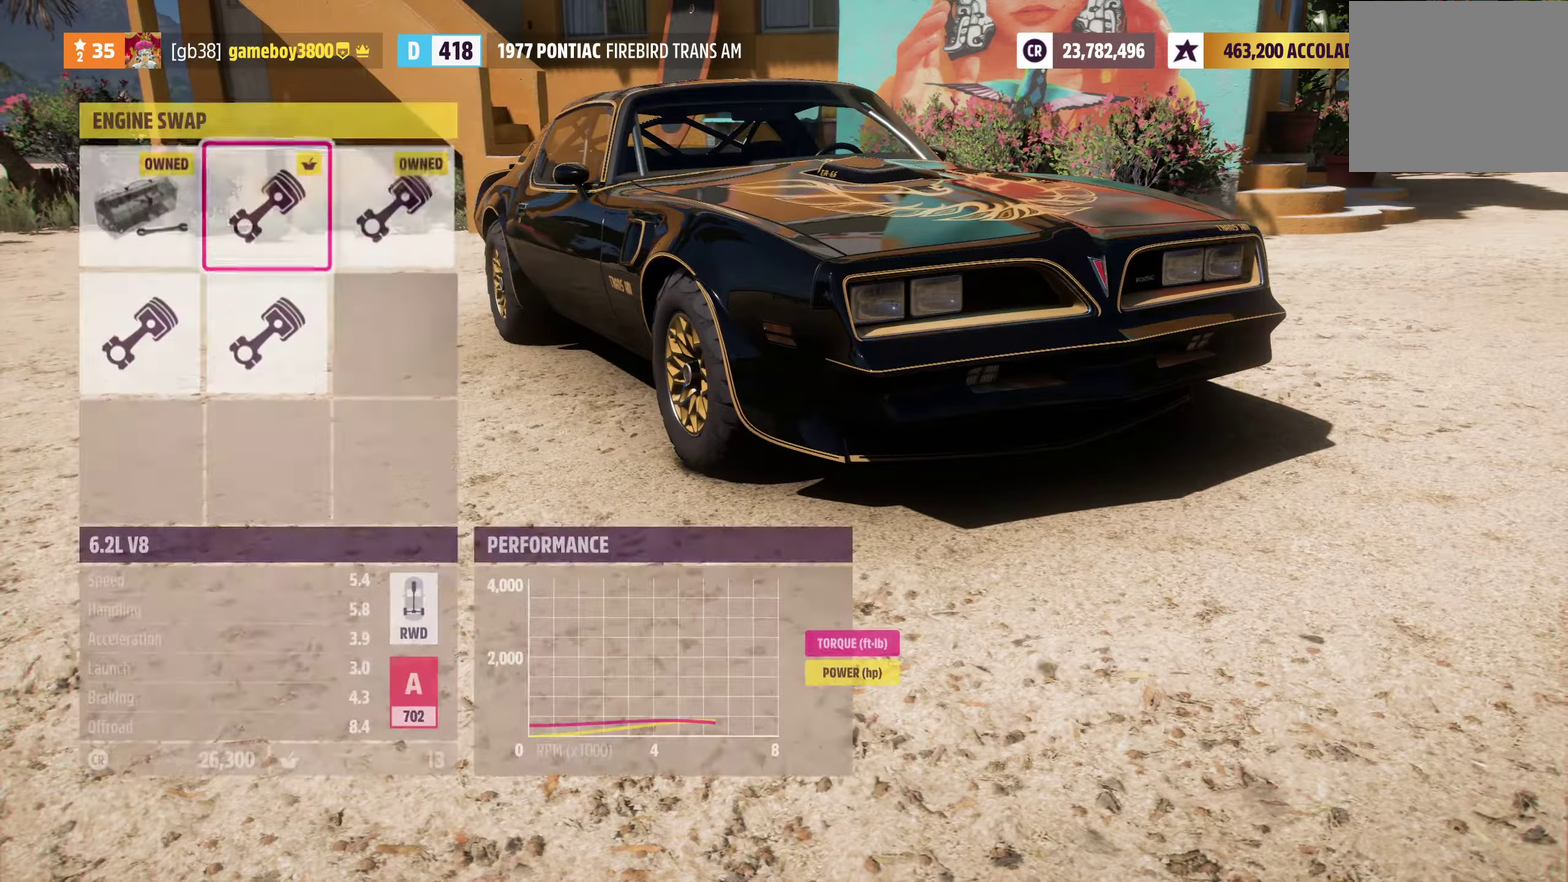
{"dt_ms": 400, "buttons": [], "left_stick": "center", "right_stick": "center", "events": [[16, "DPAD_LEFT", "down"], [150, "DPAD_LEFT", "up"], [200, "A", "down"], [300, "A", "up"]]}
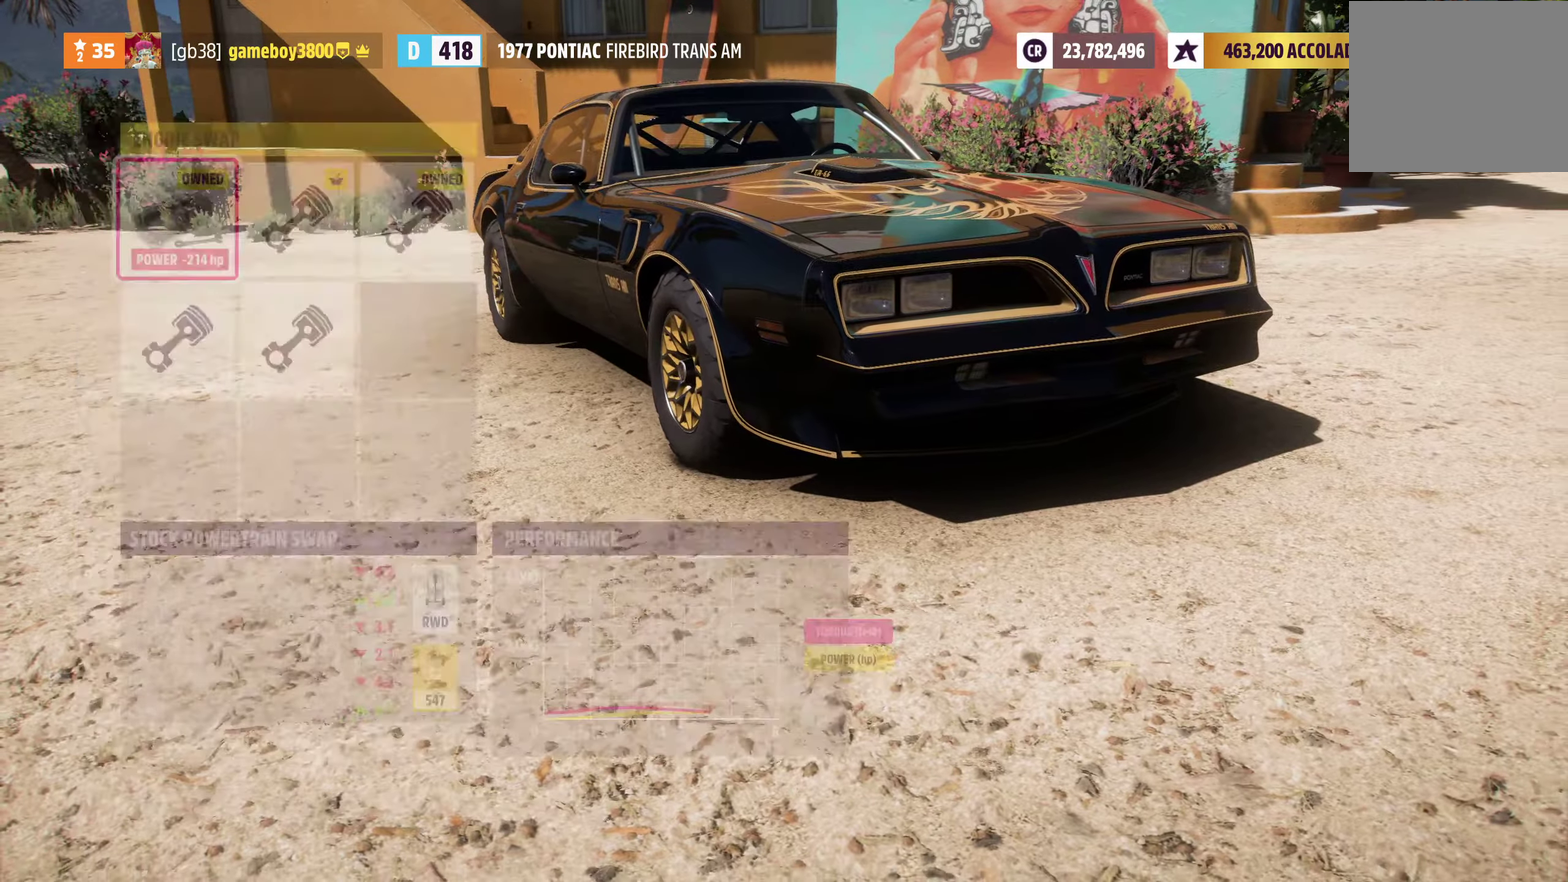
{"dt_ms": 600, "buttons": [], "left_stick": "center", "right_stick": "center", "events": [[316, "B", "down"], [433, "B", "up"]]}
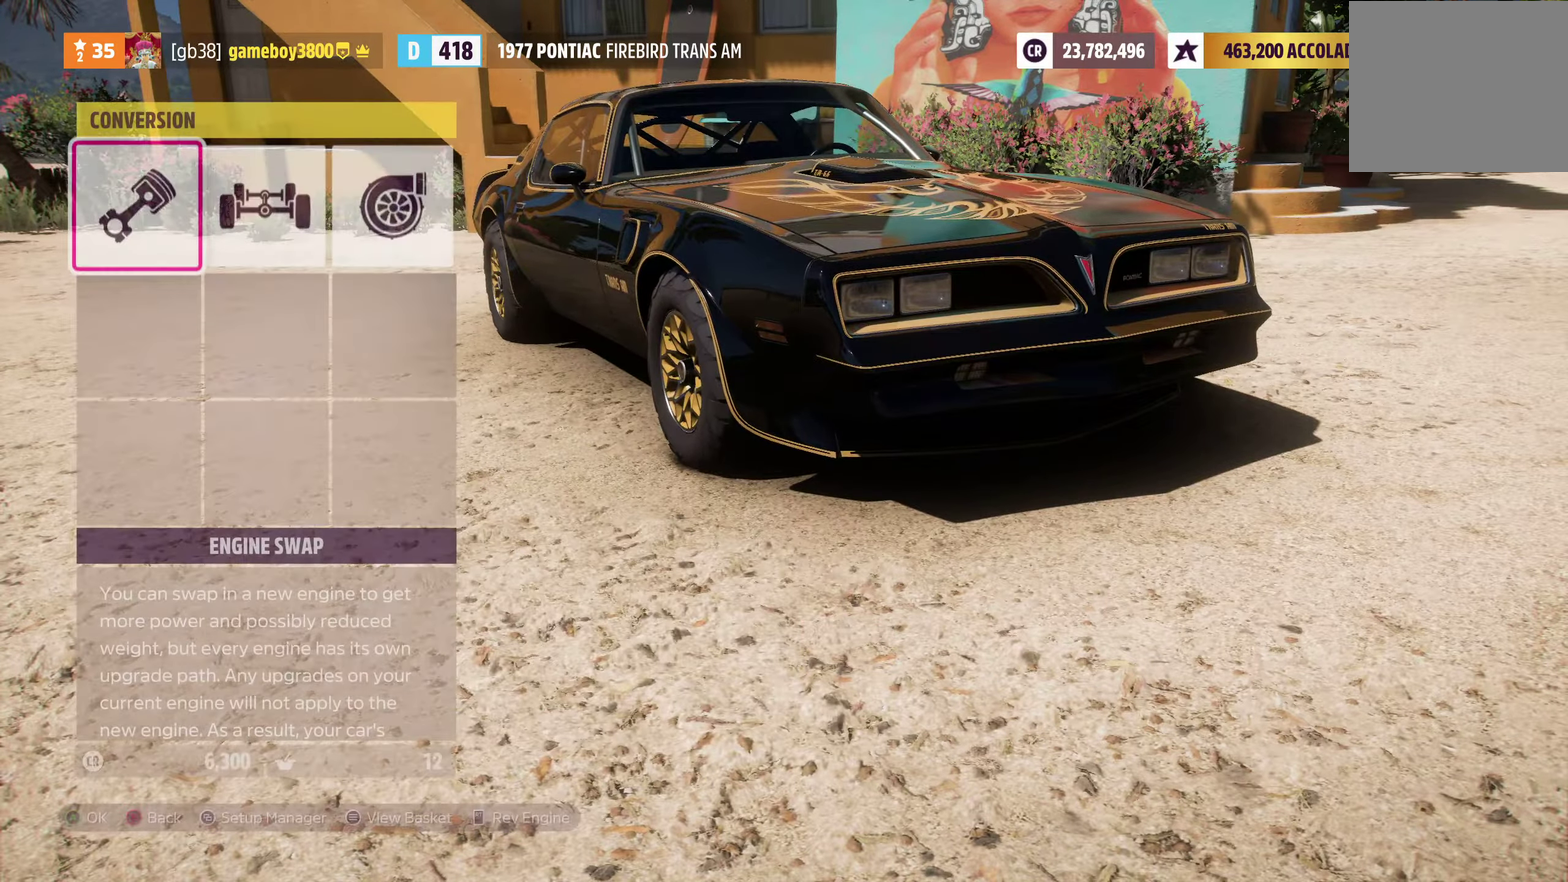
{"dt_ms": 600, "buttons": [], "left_stick": "center", "right_stick": "center", "events": []}
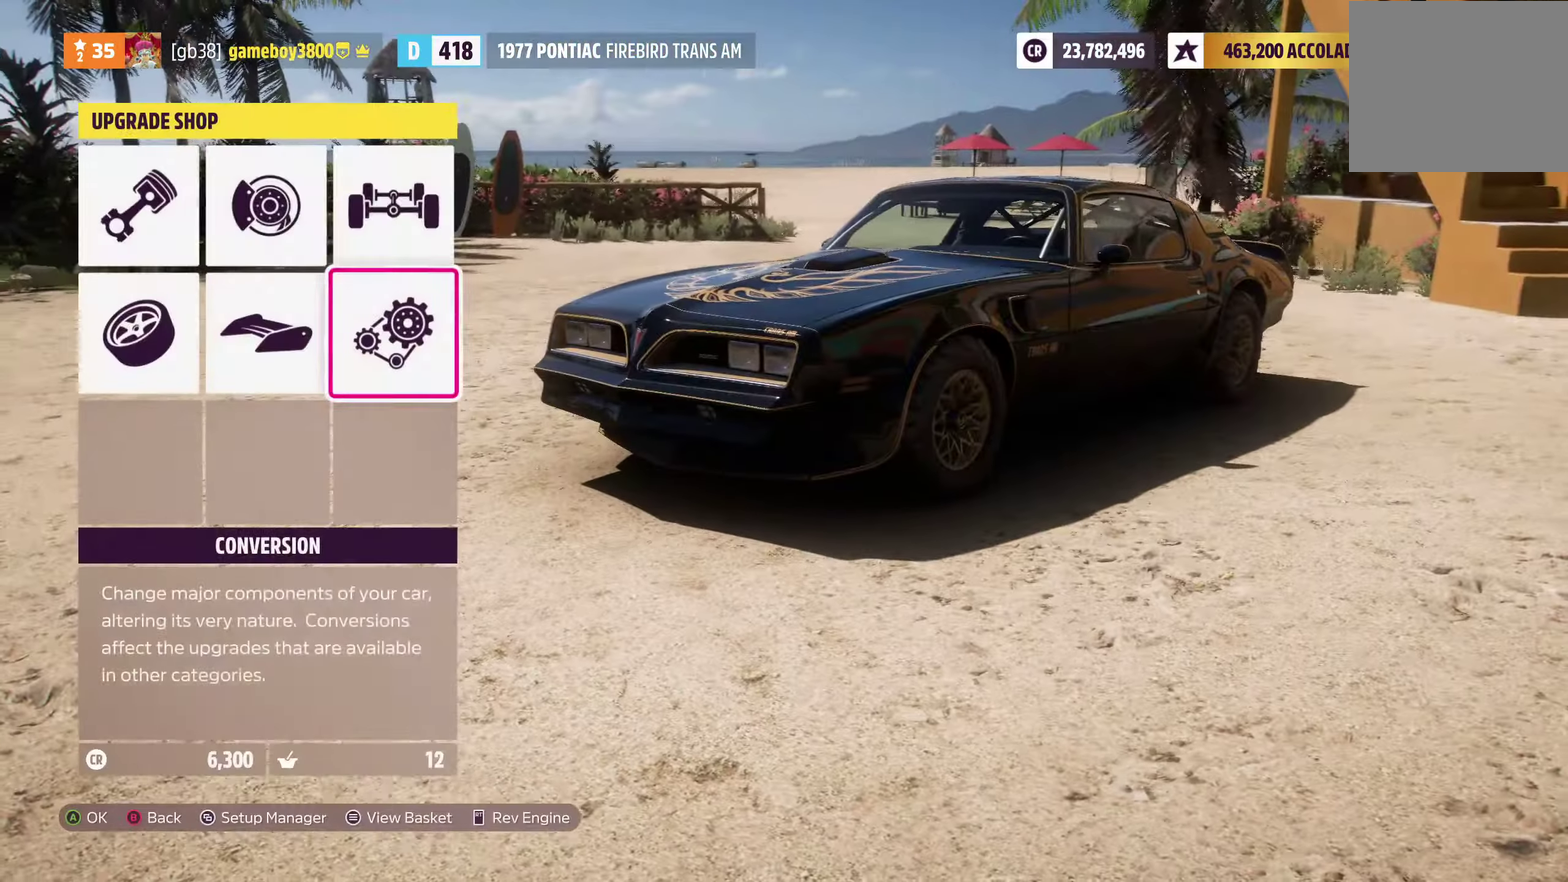
{"dt_ms": 400, "buttons": [], "left_stick": "center", "right_stick": "center", "events": []}
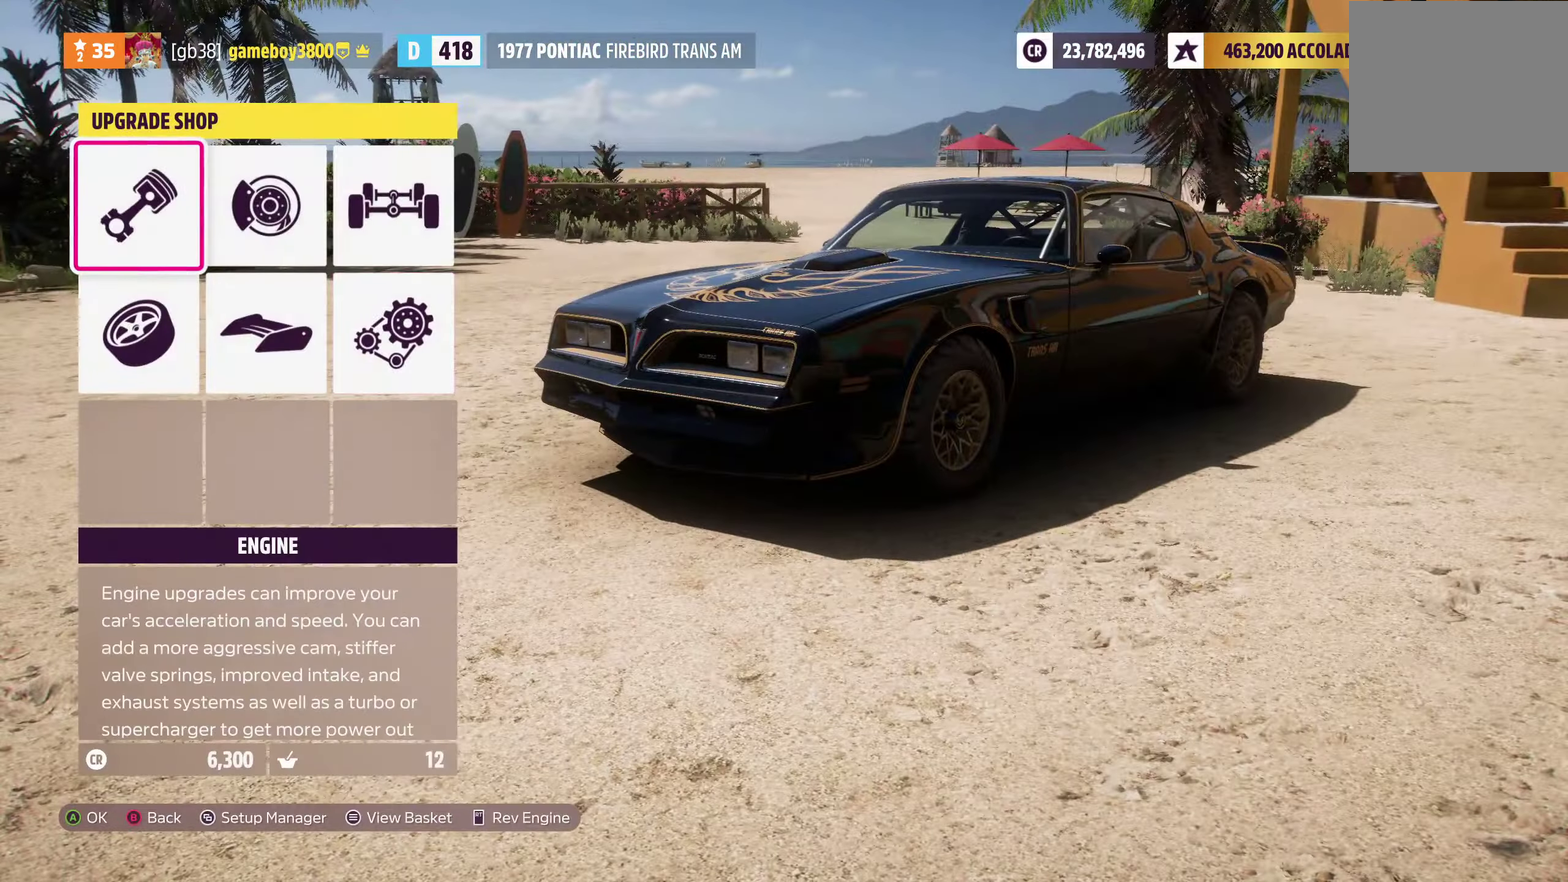
{"dt_ms": 300, "buttons": [], "left_stick": "center", "right_stick": "center", "events": [[16, "A", "down"], [116, "A", "up"]]}
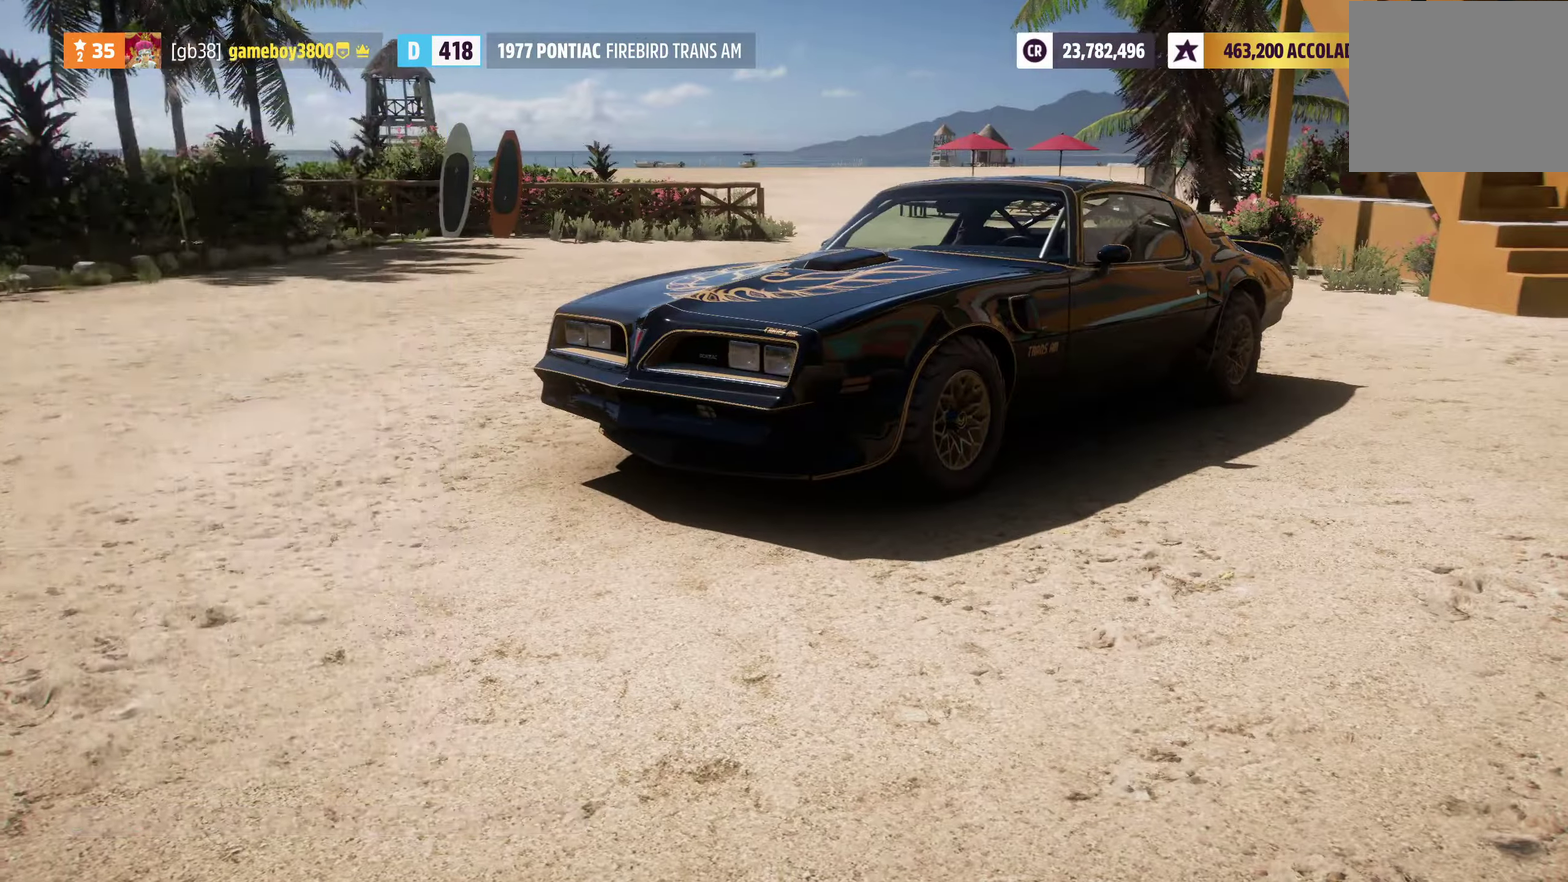
{"dt_ms": 800, "buttons": ["DPAD_DOWN"], "left_stick": "center", "right_stick": "center", "events": [[533, "DPAD_RIGHT", "down"], [633, "DPAD_RIGHT", "up"], [750, "DPAD_DOWN", "down"]]}
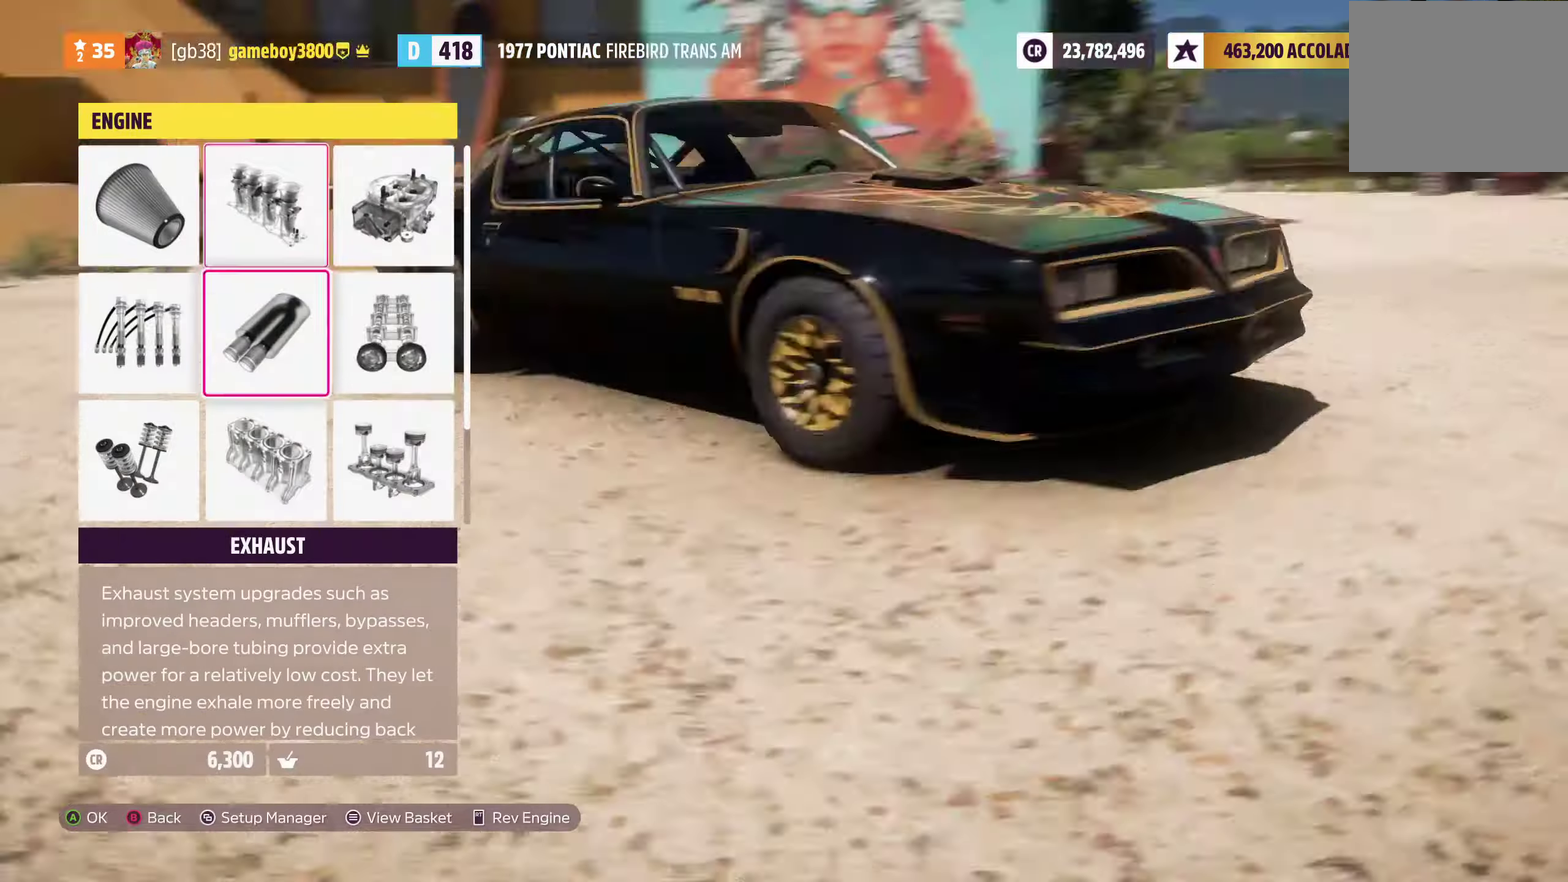
{"dt_ms": 400, "buttons": [], "left_stick": "center", "right_stick": "center", "events": [[66, "DPAD_DOWN", "up"]]}
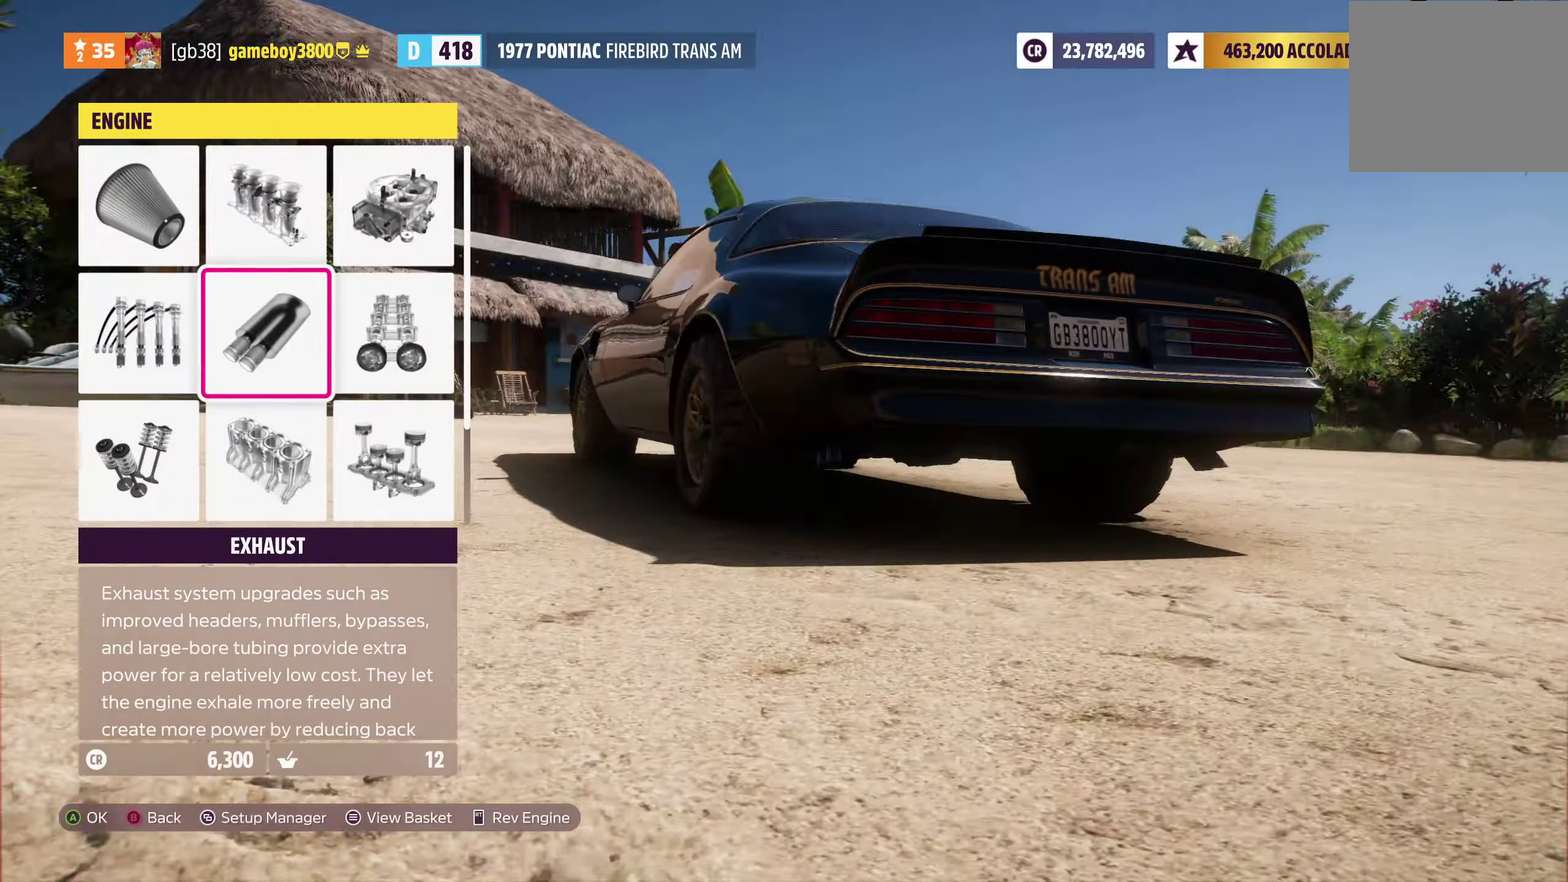
{"dt_ms": 500, "buttons": ["DPAD_UP"], "left_stick": "center", "right_stick": "center", "events": [[467, "DPAD_UP", "down"]]}
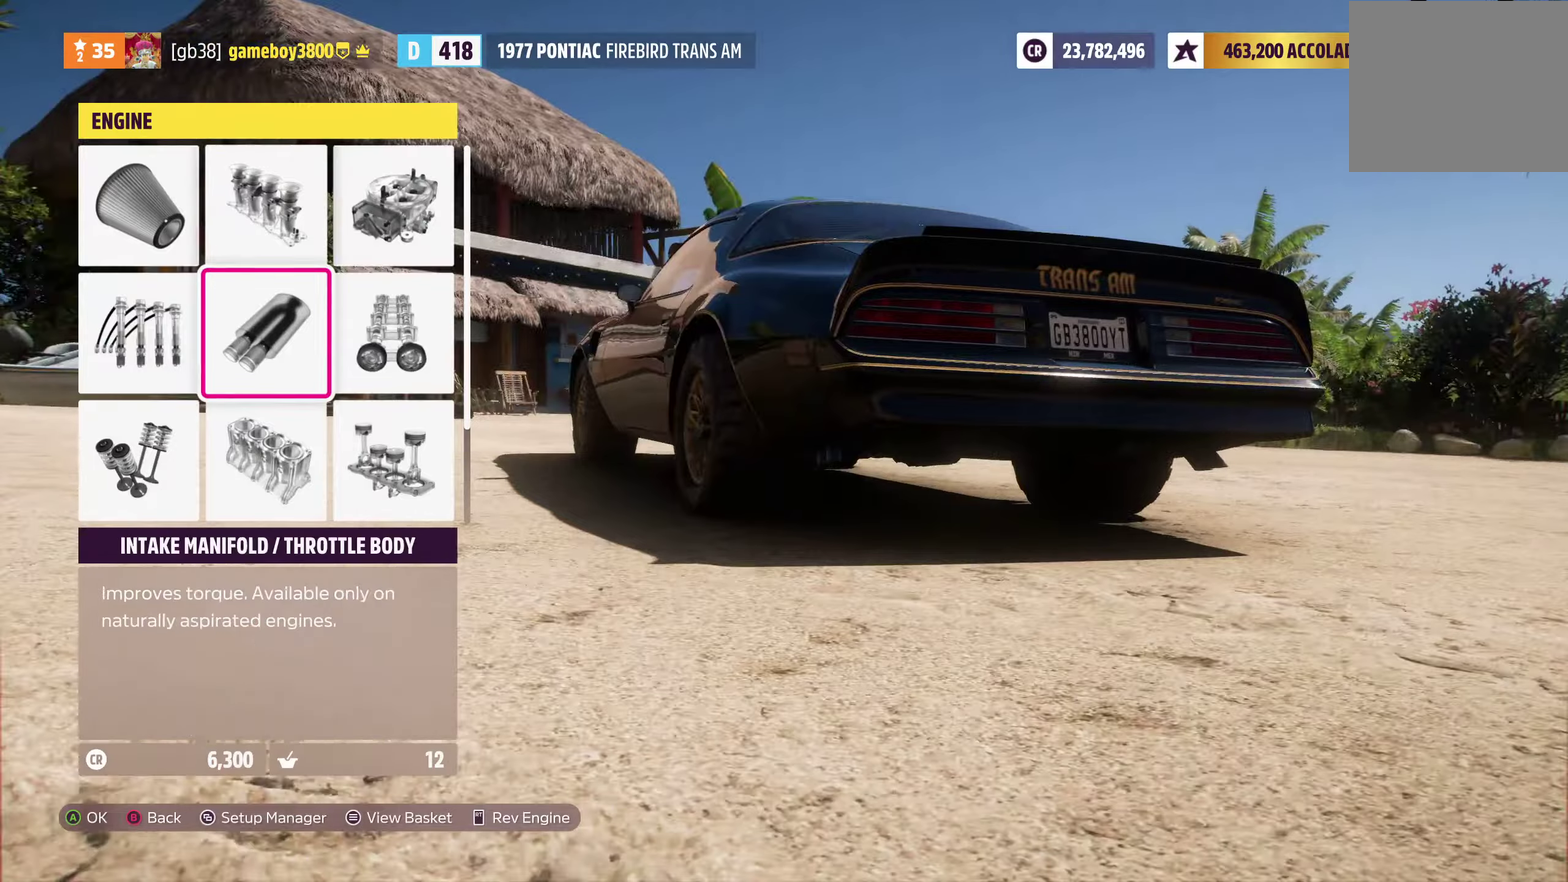
{"dt_ms": 700, "buttons": ["R1"], "left_stick": "center", "right_stick": "center", "events": [[83, "DPAD_UP", "up"], [250, "DPAD_DOWN", "down"], [367, "DPAD_DOWN", "up"], [417, "A", "down"], [483, "A", "up"], [567, "R1", "down"]]}
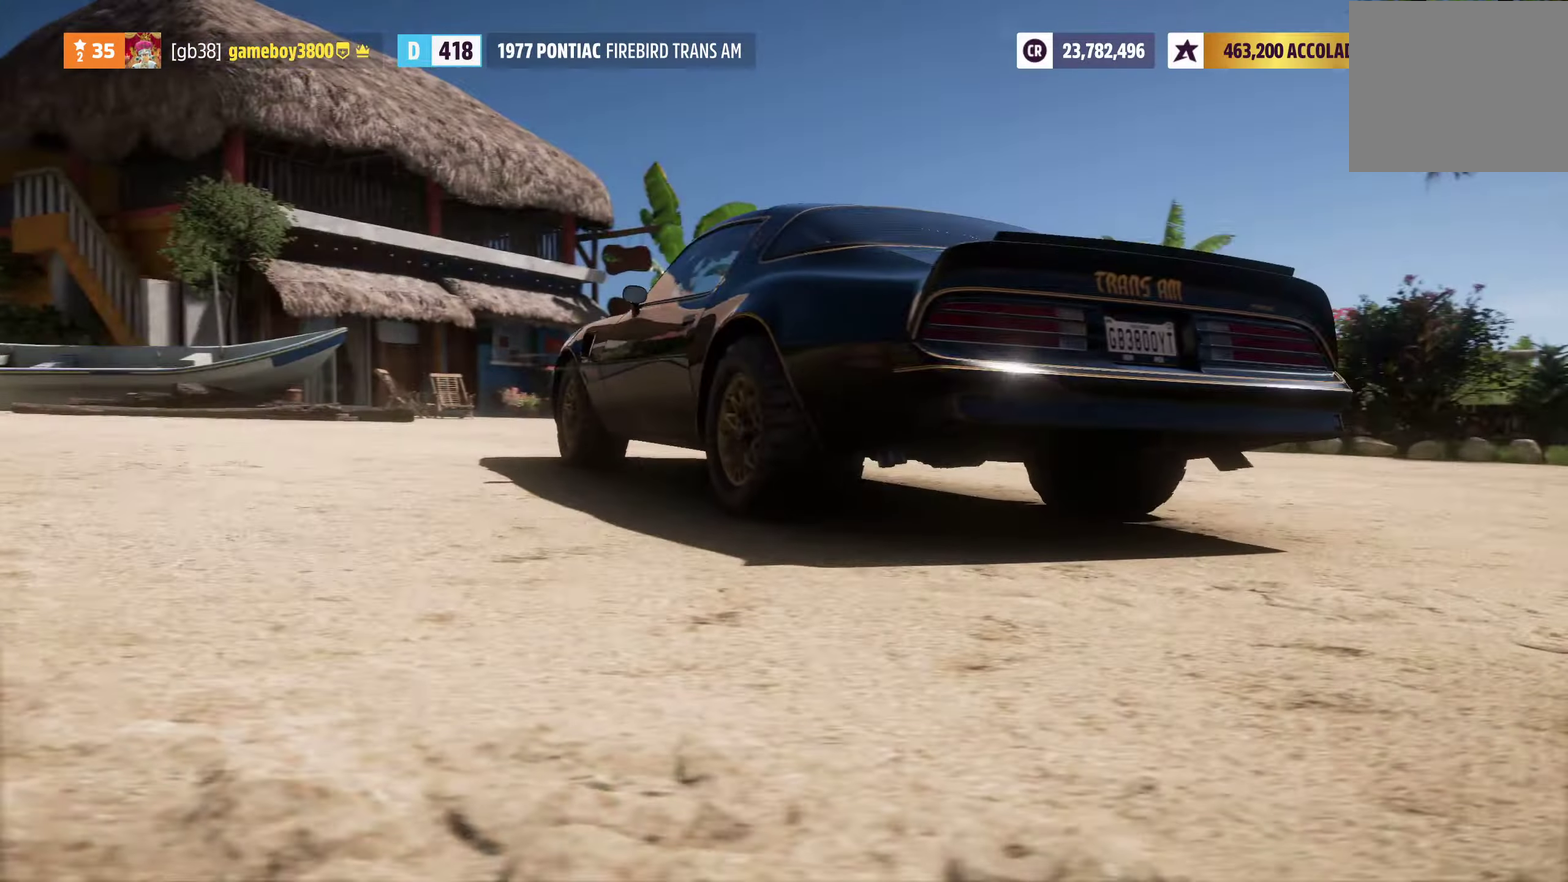
{"dt_ms": 300, "buttons": [], "left_stick": "center", "right_stick": "center", "events": [[283, "R1", "up"]]}
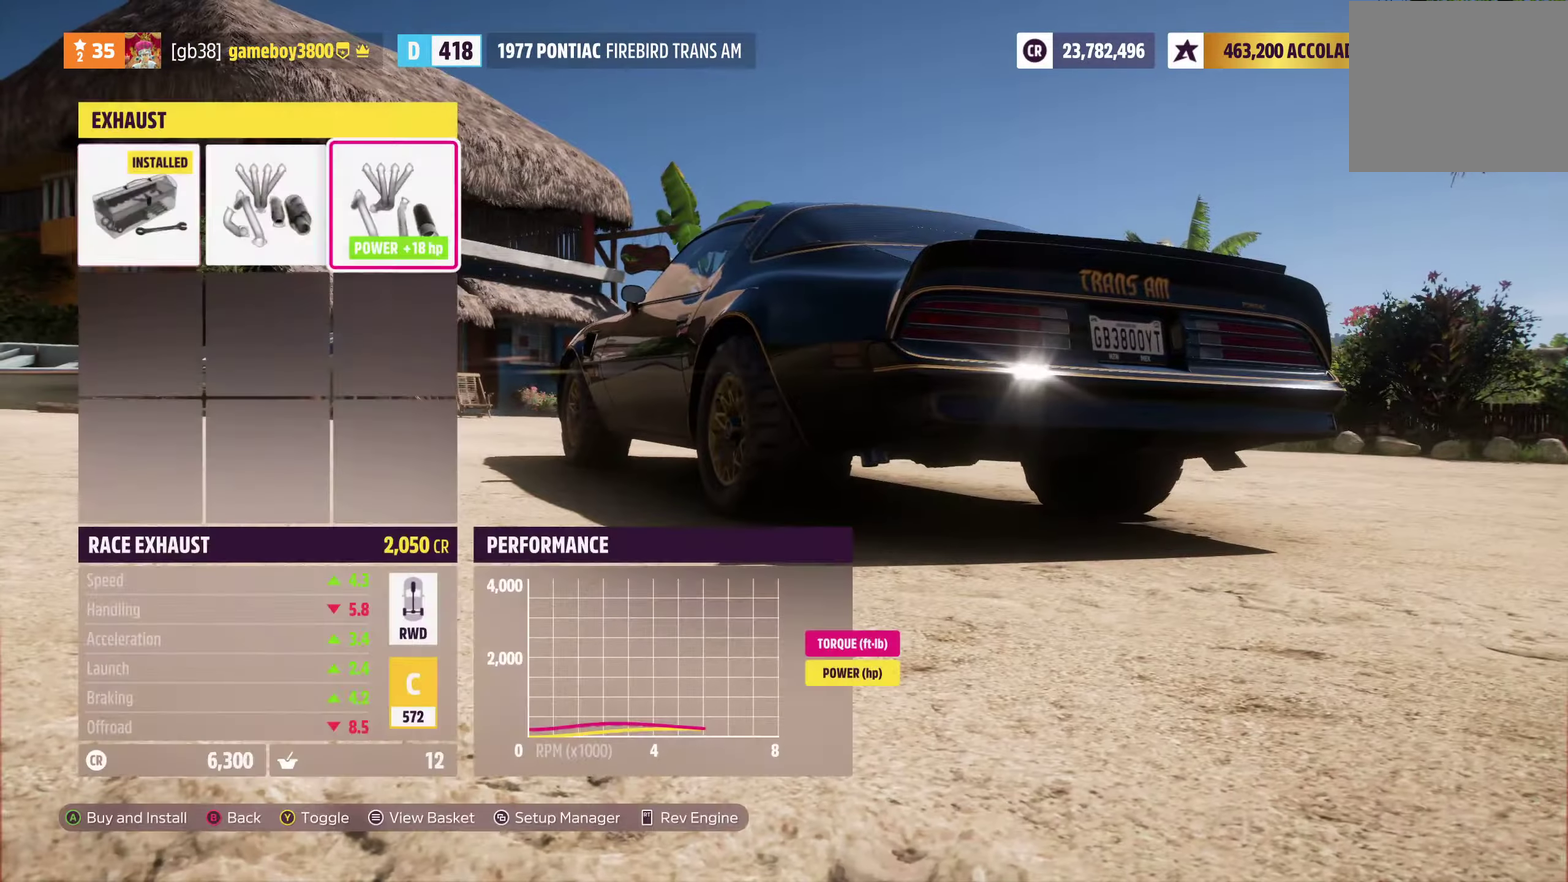
{"dt_ms": 500, "buttons": ["DPAD_RIGHT"], "left_stick": "center", "right_stick": "center", "events": [[17, "A", "down"], [133, "A", "up"], [450, "DPAD_RIGHT", "down"]]}
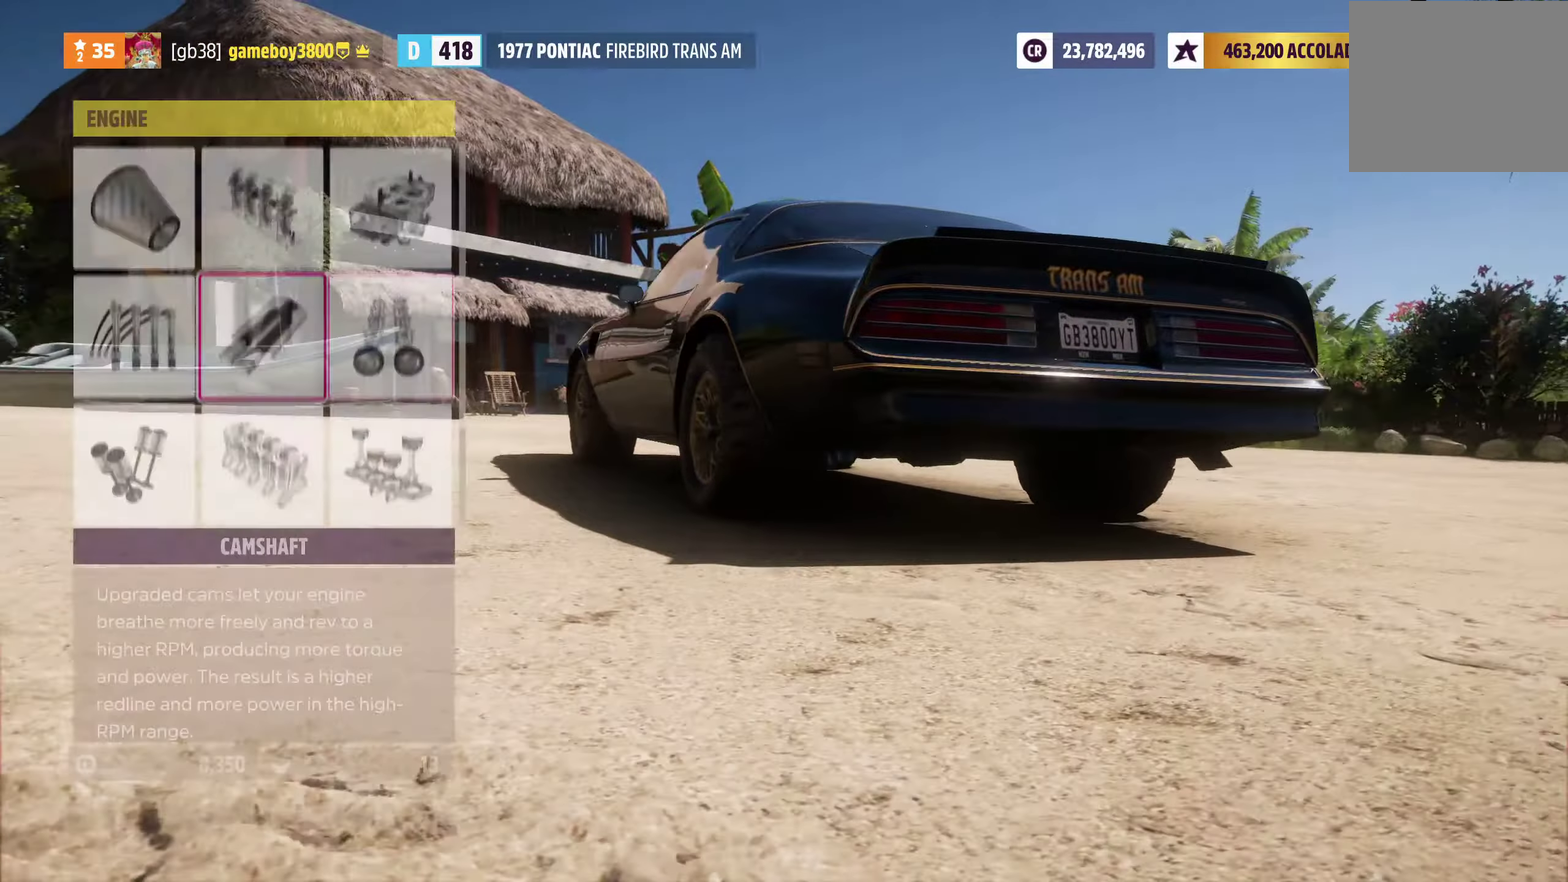
{"dt_ms": 700, "buttons": ["R1"], "left_stick": "center", "right_stick": "center", "events": [[83, "A", "down"], [83, "DPAD_RIGHT", "up"], [183, "A", "up"], [283, "R1", "down"]]}
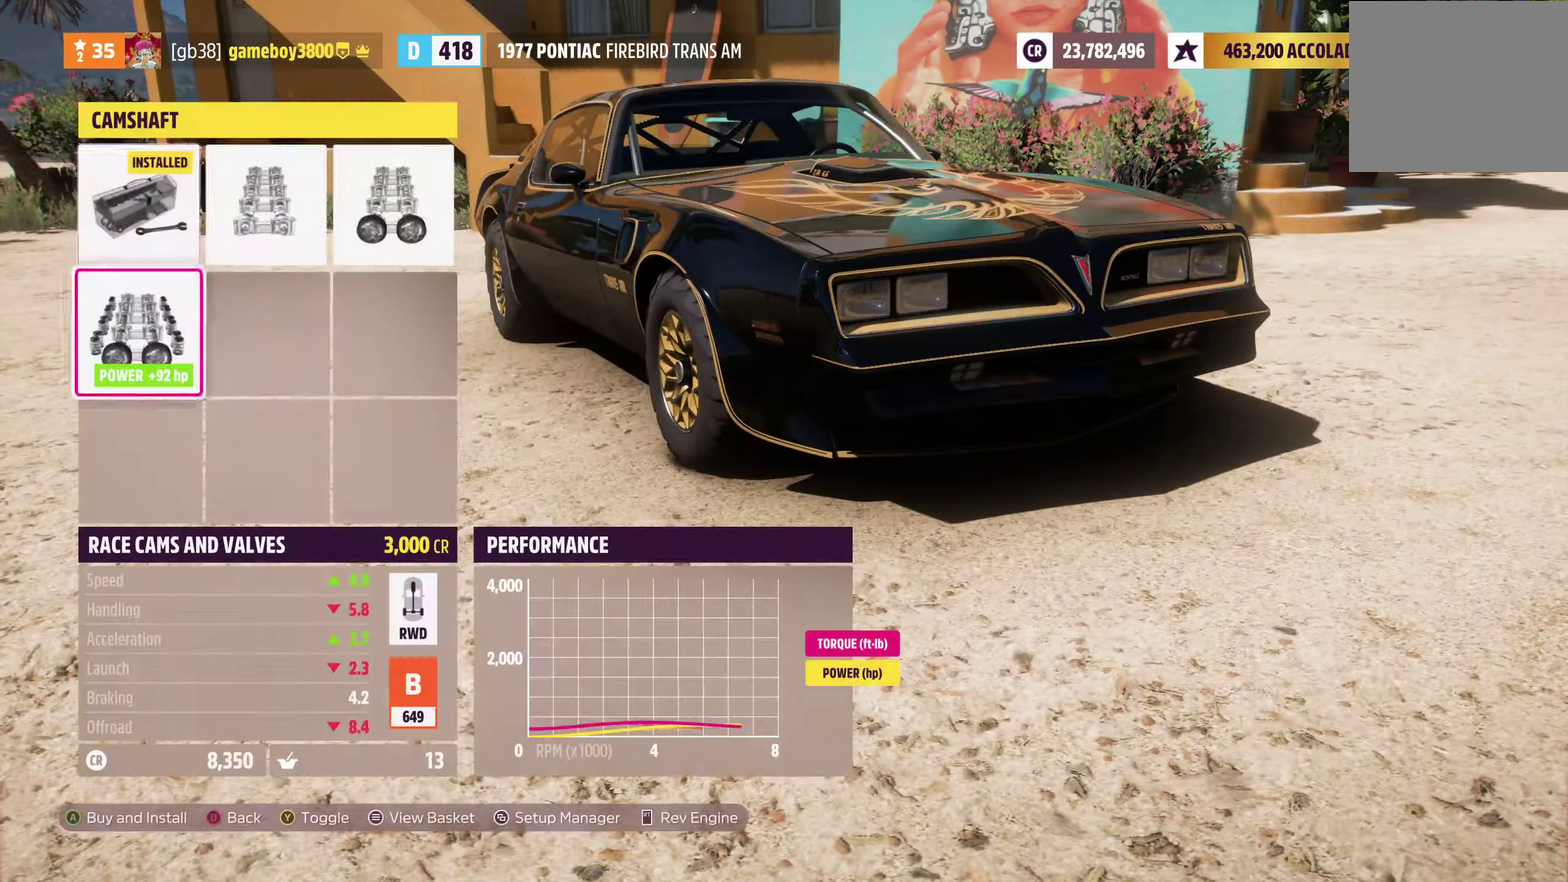
{"dt_ms": 300, "buttons": [], "left_stick": "center", "right_stick": "center", "events": [[100, "R1", "up"]]}
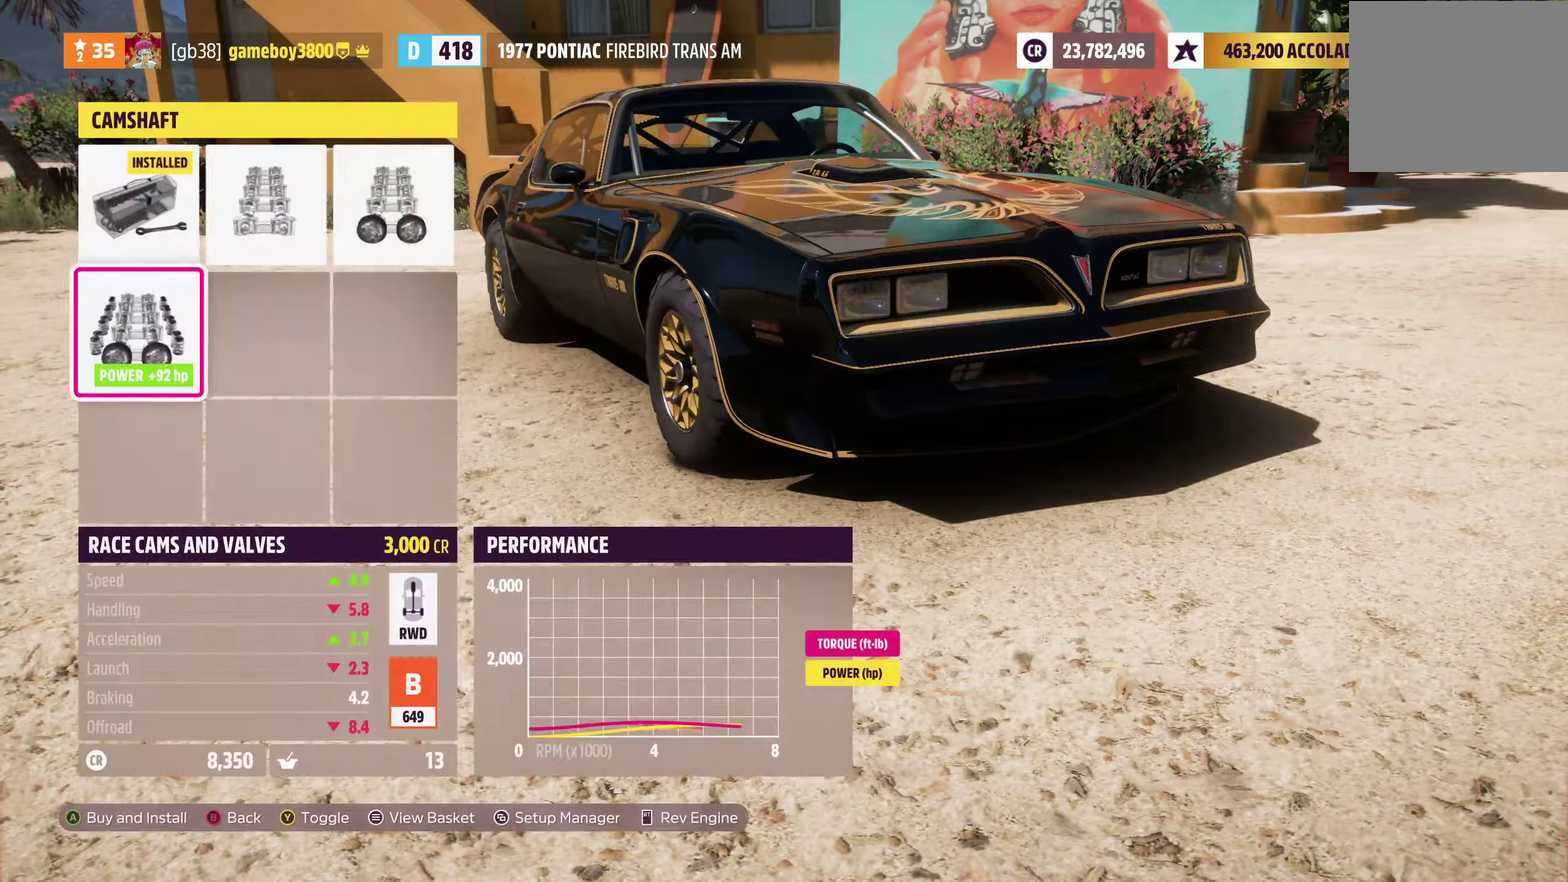
{"dt_ms": 600, "buttons": [], "left_stick": "center", "right_stick": "center", "events": [[167, "A", "down"], [283, "A", "up"]]}